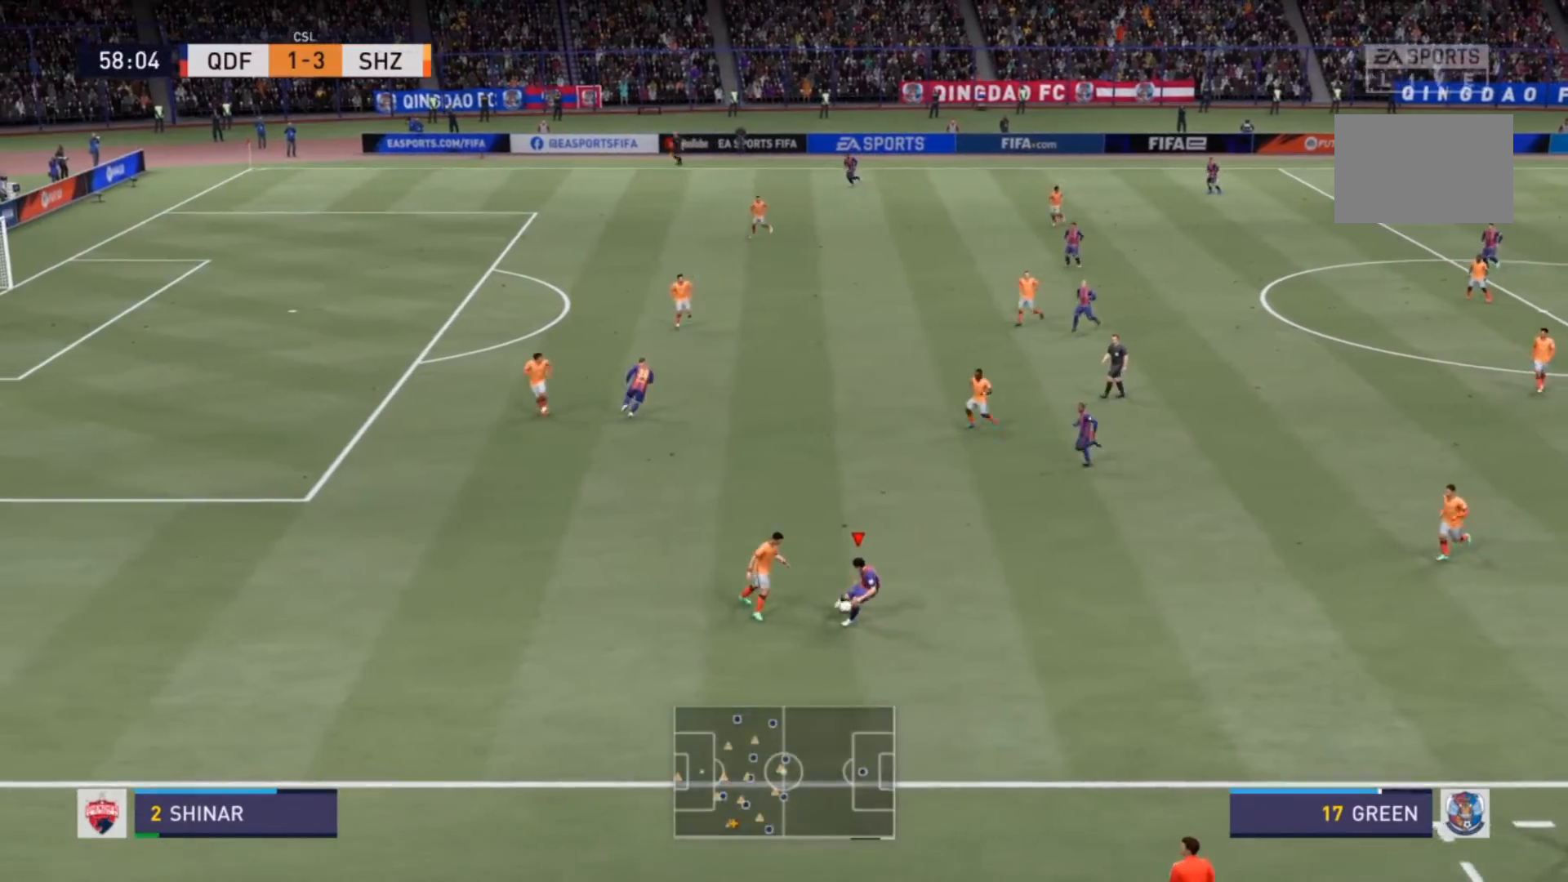
Gameplay with a controller (PlayStation layout); each line is a JSON object with the inputs held at the frame after it. "events" lists button and stick changes between this image and that frame as [ms after this image, input, new state], when the widget could be followed in between. Not read: L3 R3.
{"buttons": [], "left_stick": "up-right", "right_stick": "center", "events": [[133, "left_stick", "right"], [433, "left_stick", "up-right"]]}
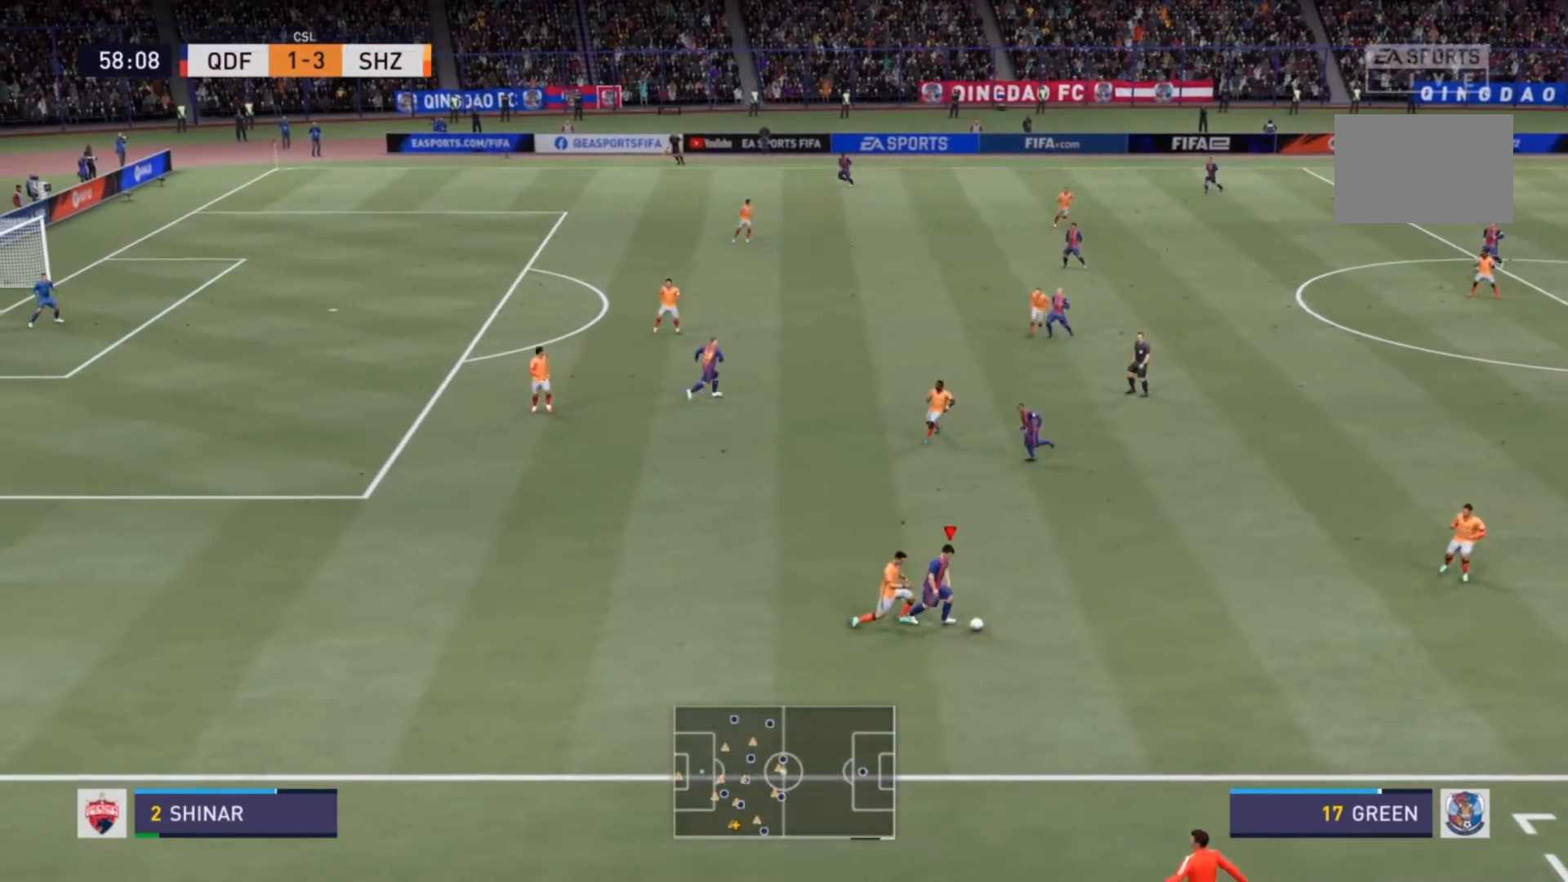
{"buttons": ["R2"], "left_stick": "up", "right_stick": "center", "events": [[200, "left_stick", "up"], [400, "R2", "down"]]}
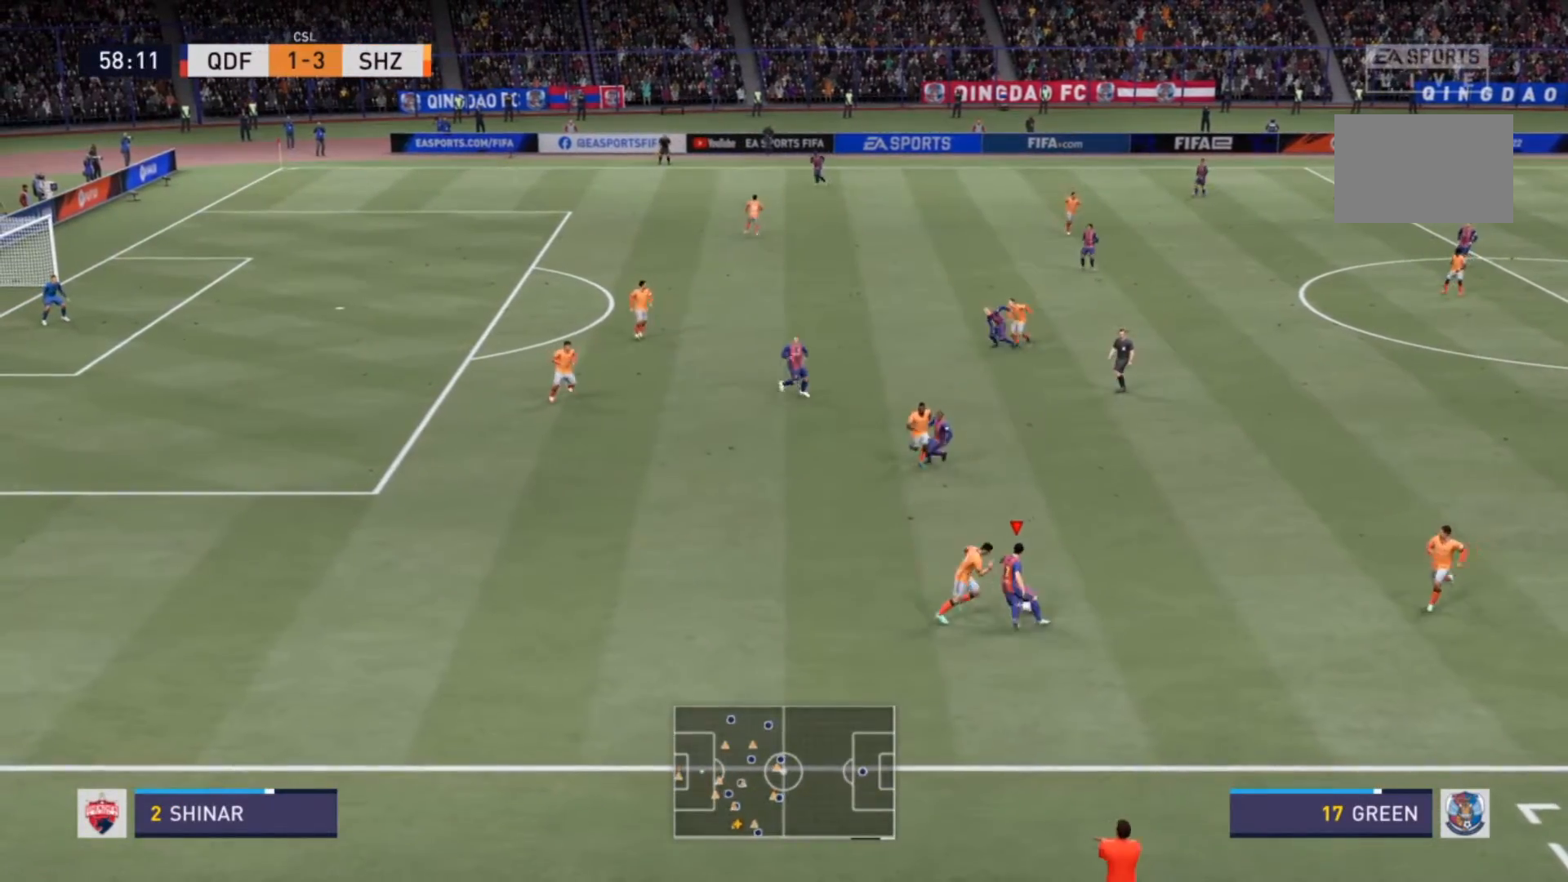
{"buttons": ["R2"], "left_stick": "up", "right_stick": "center", "events": []}
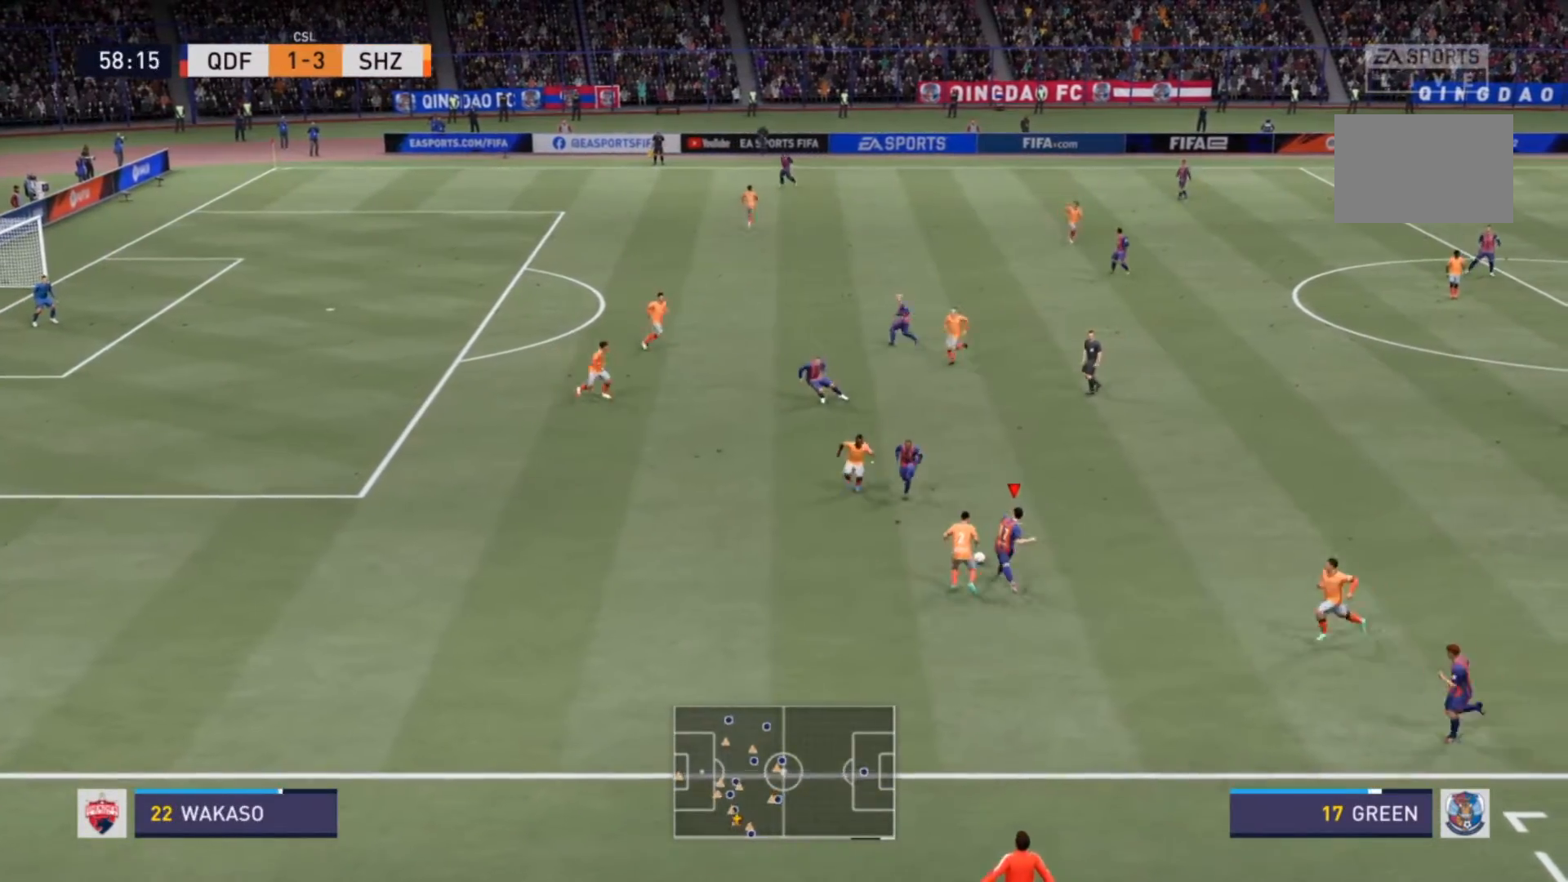
{"buttons": ["R2"], "left_stick": "up", "right_stick": "center", "events": []}
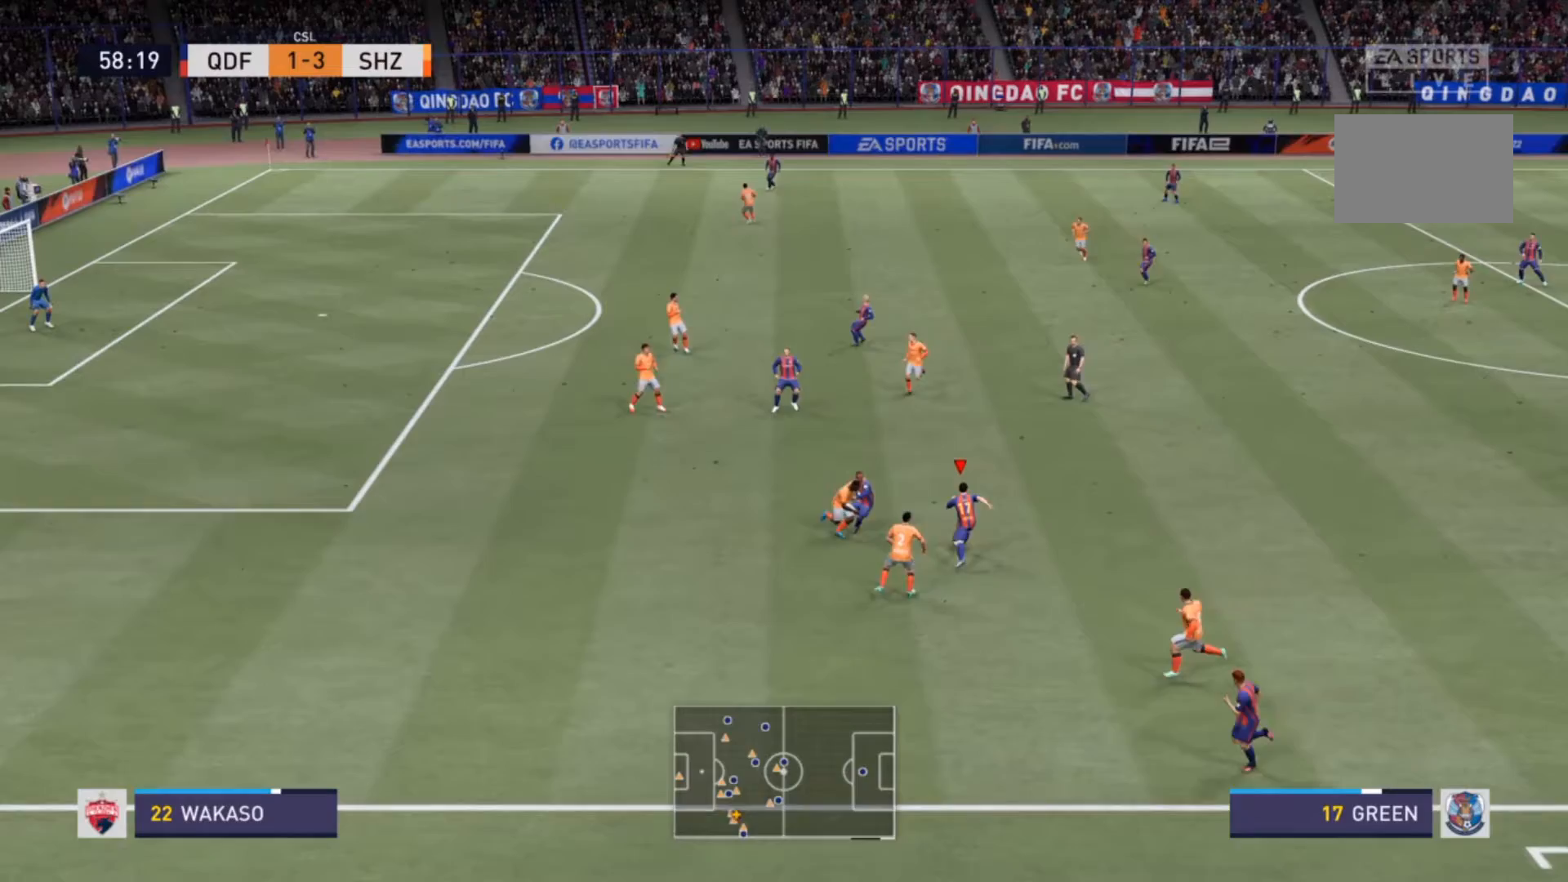
{"buttons": ["R2"], "left_stick": "up", "right_stick": "center", "events": []}
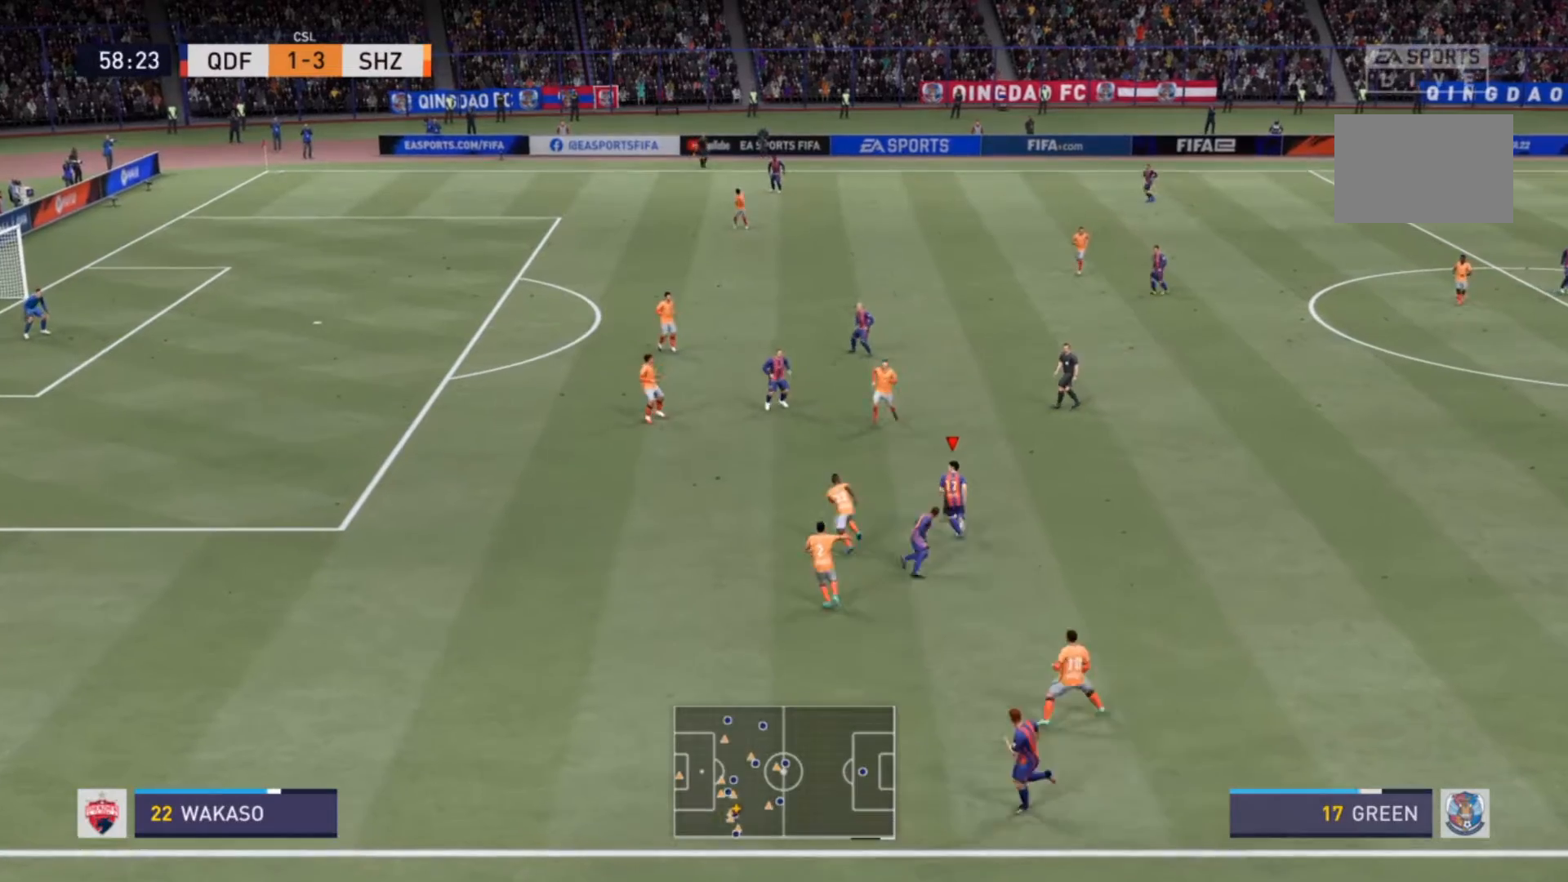
{"buttons": ["R2"], "left_stick": "up", "right_stick": "center", "events": []}
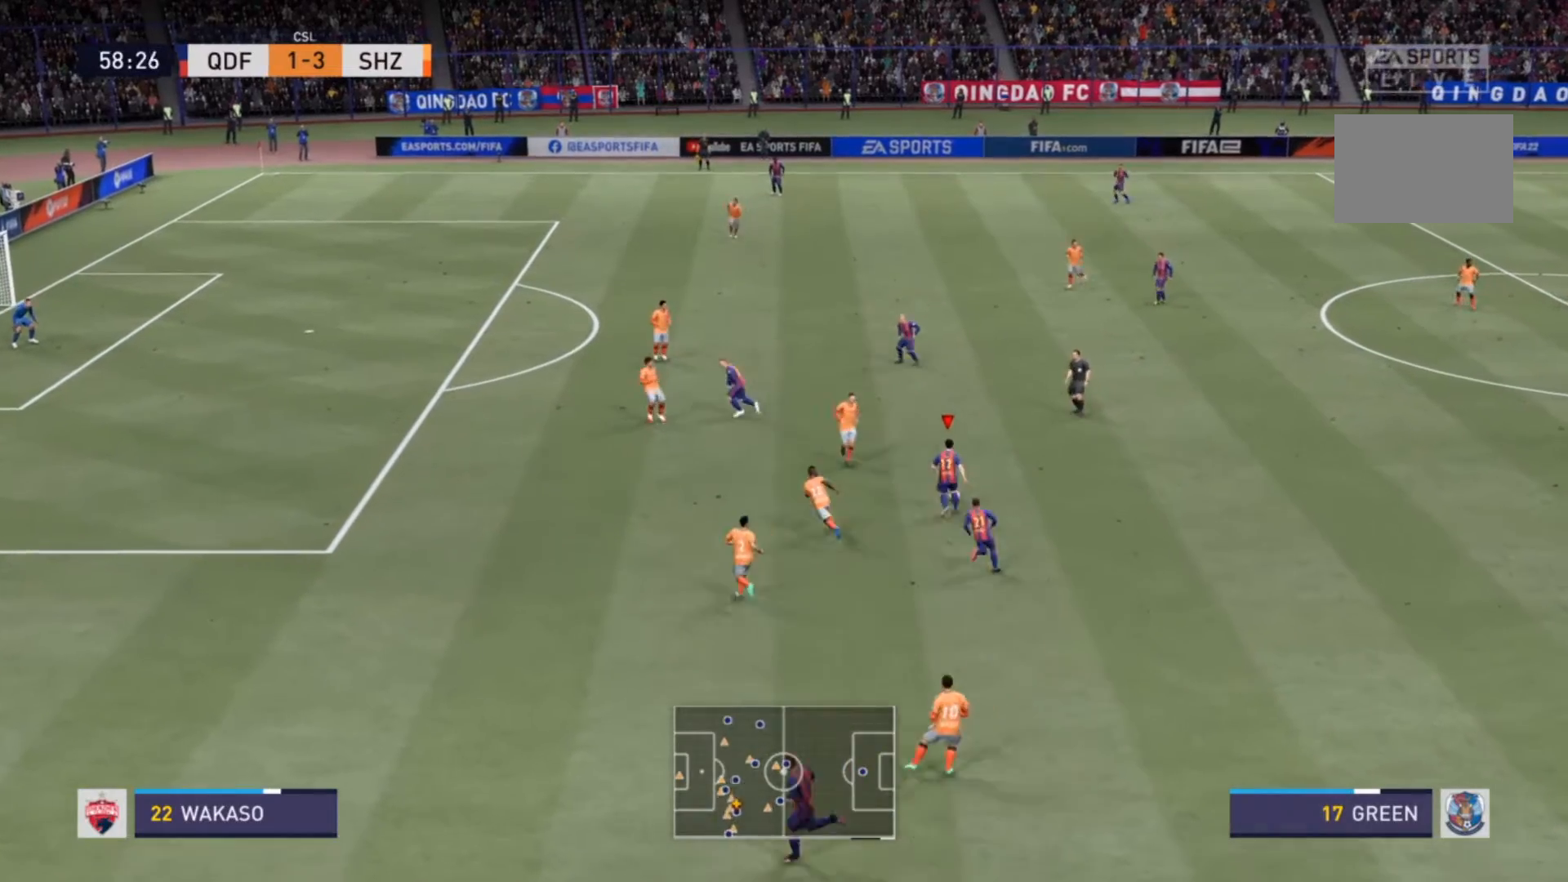
{"buttons": ["R2"], "left_stick": "up", "right_stick": "center", "events": []}
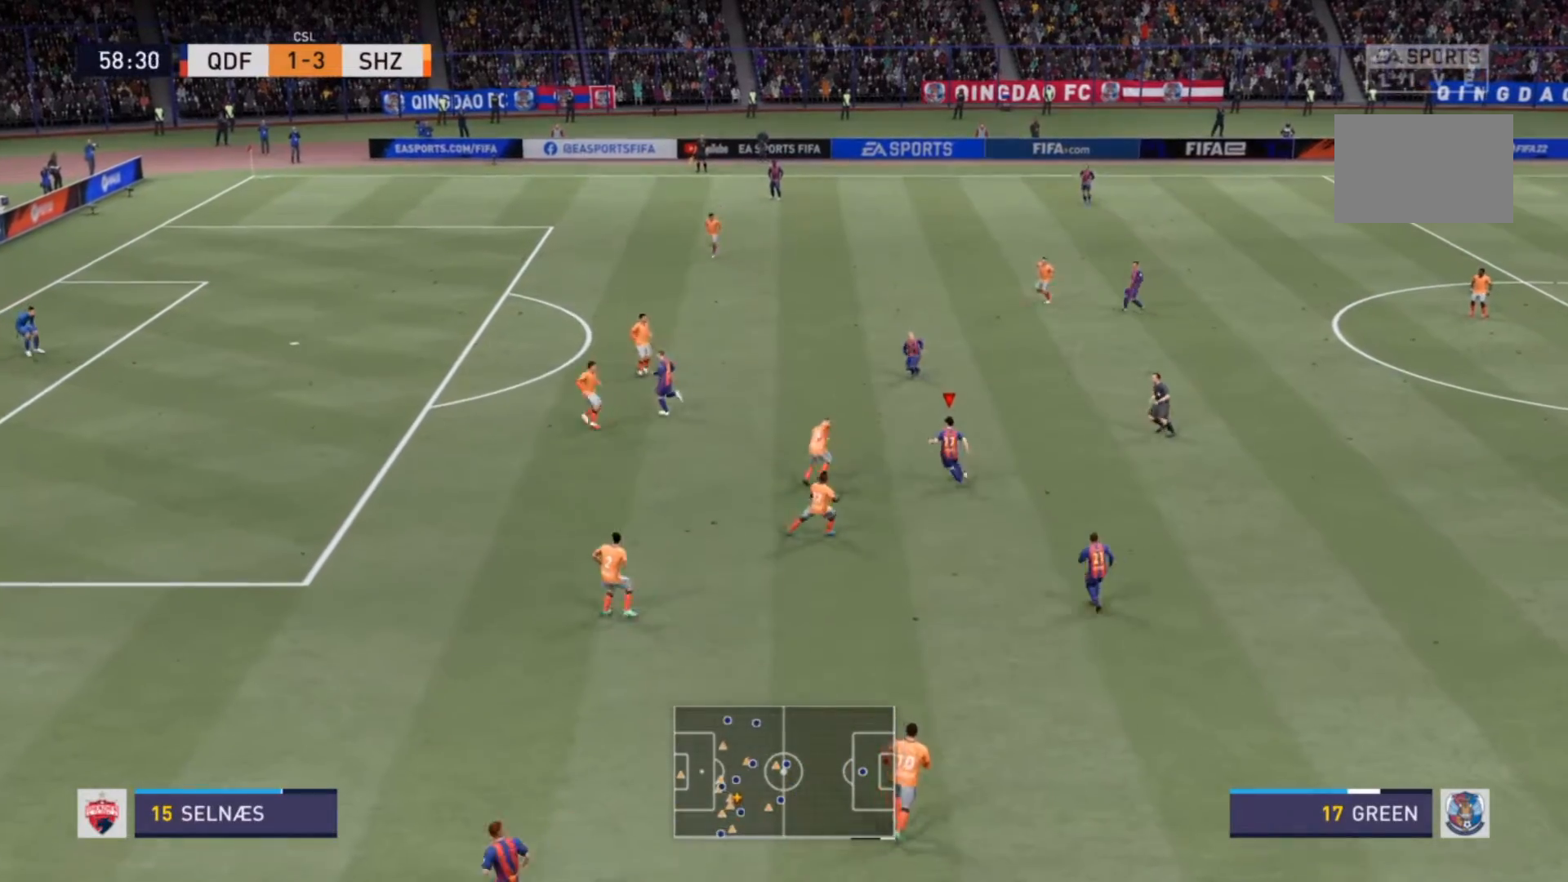
{"buttons": ["R2"], "left_stick": "up-left", "right_stick": "center", "events": [[33, "left_stick", "up-left"]]}
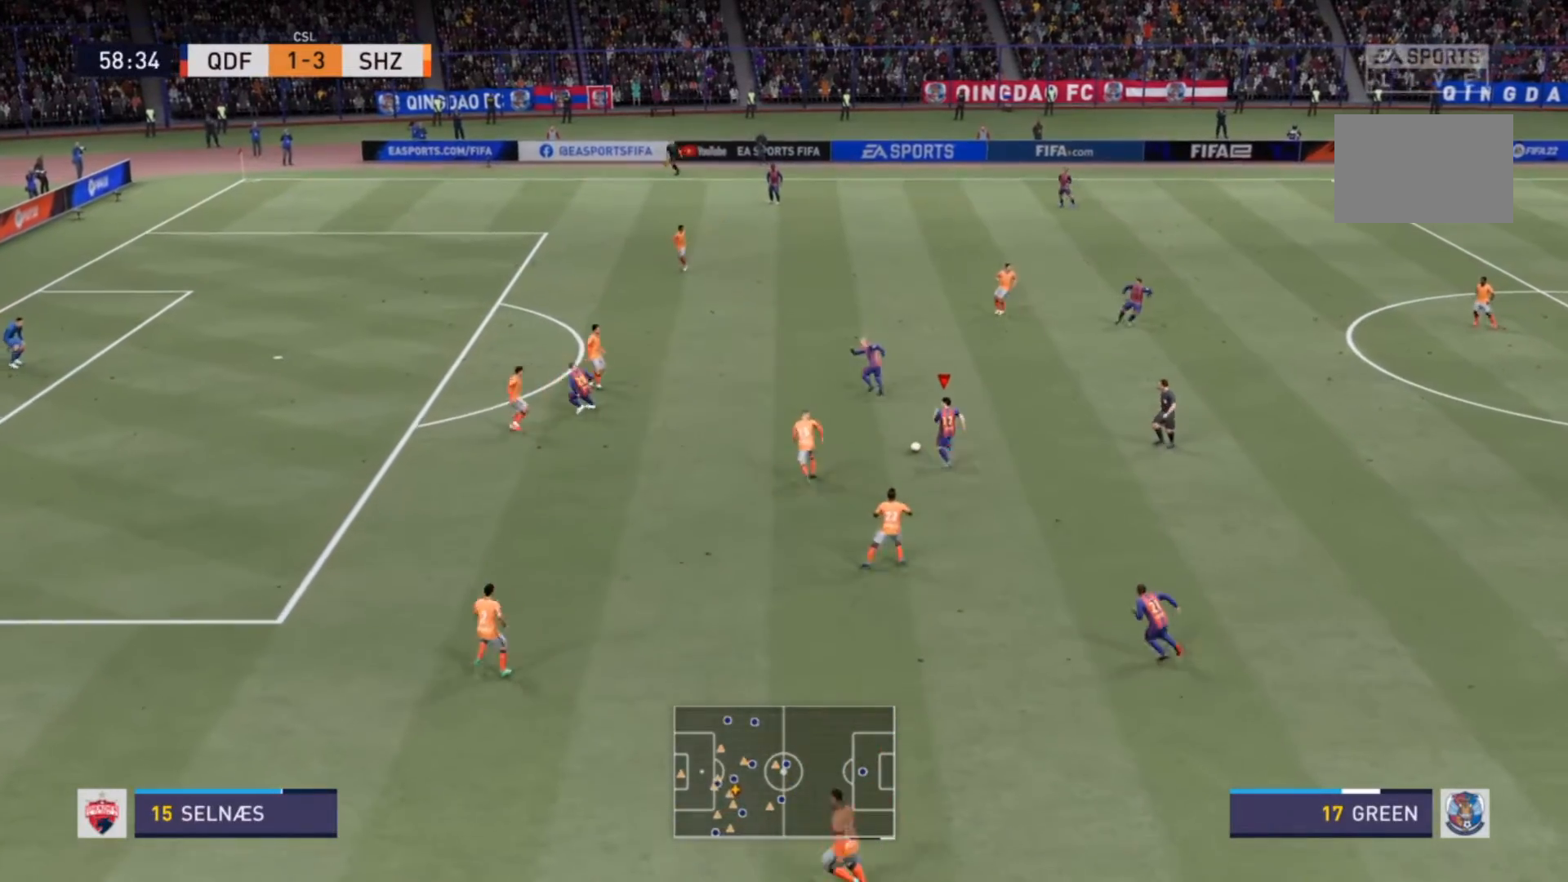
{"buttons": ["R2"], "left_stick": "up-left", "right_stick": "center", "events": [[333, "TRIANGLE", "down"], [467, "TRIANGLE", "up"]]}
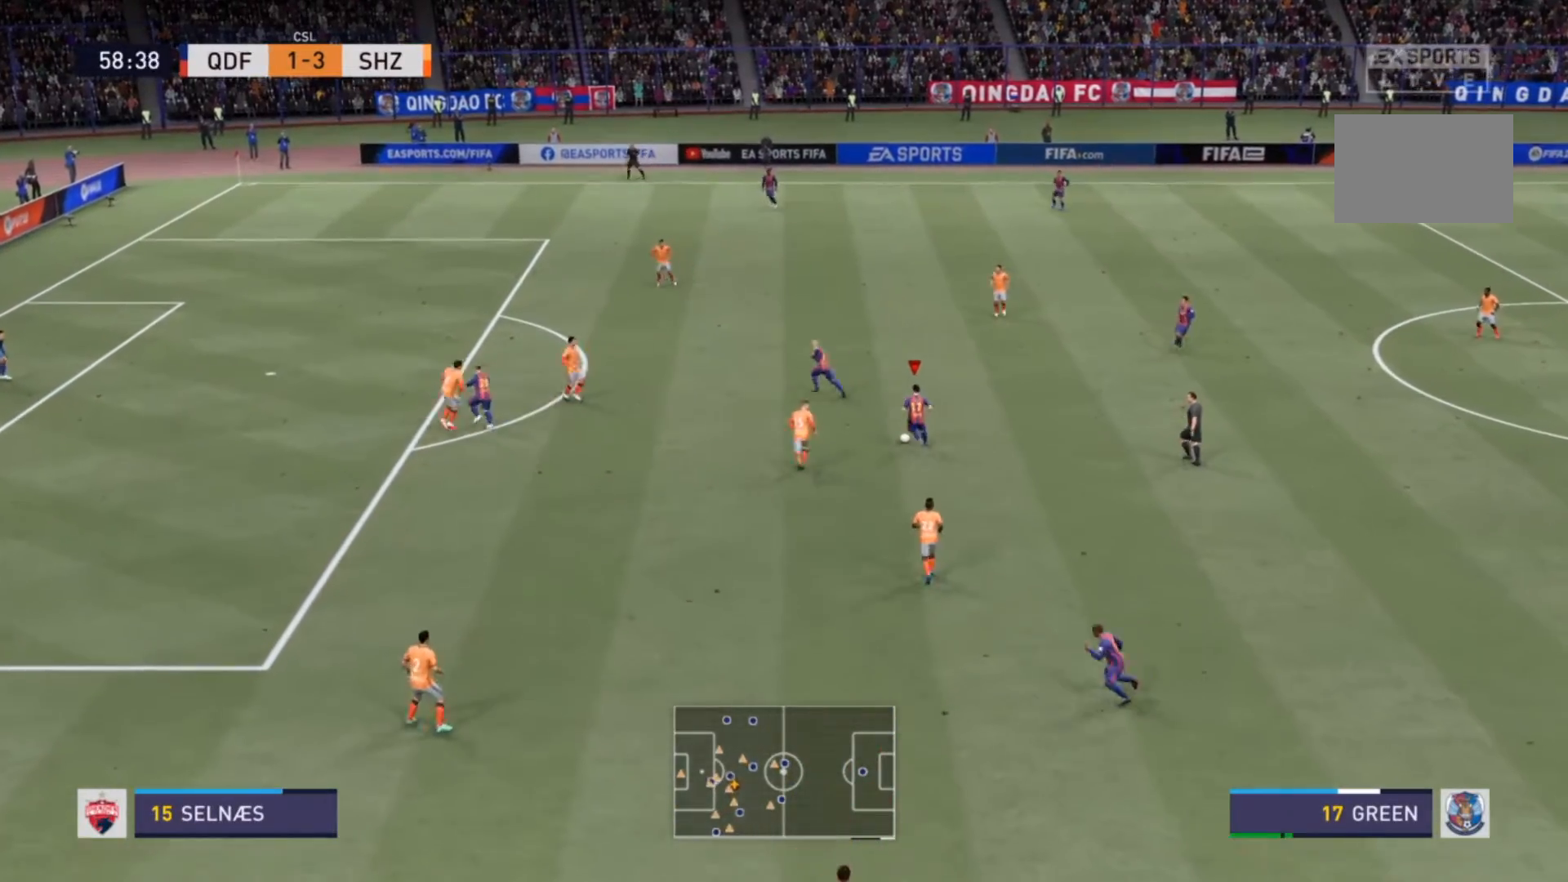
{"buttons": ["R2"], "left_stick": "up-left", "right_stick": "center", "events": [[33, "R2", "up"], [467, "R2", "down"]]}
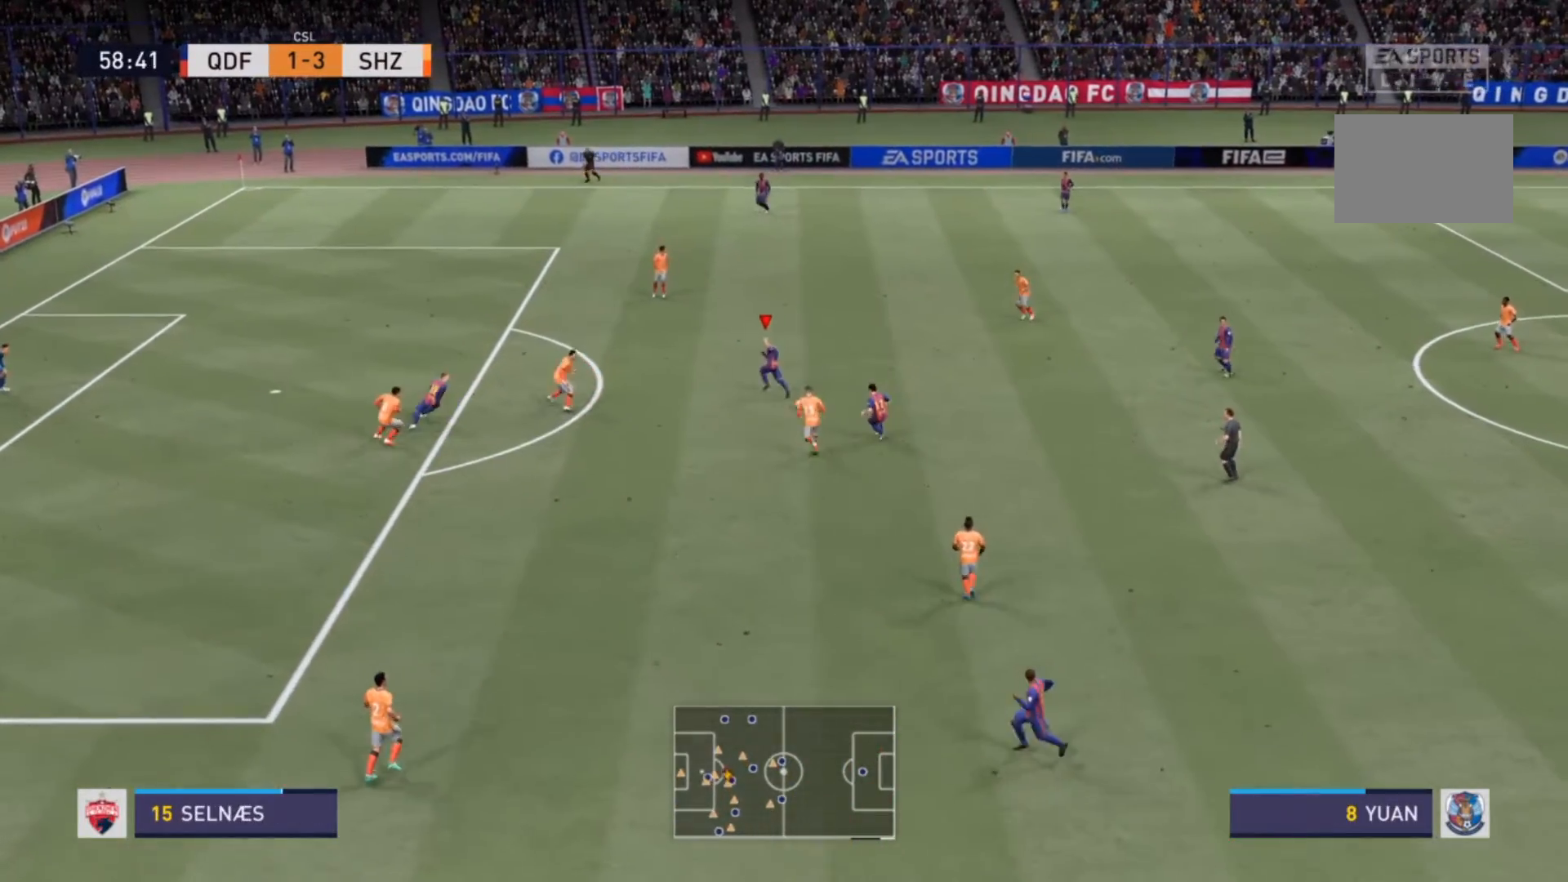
{"buttons": ["R2"], "left_stick": "up-left", "right_stick": "center", "events": []}
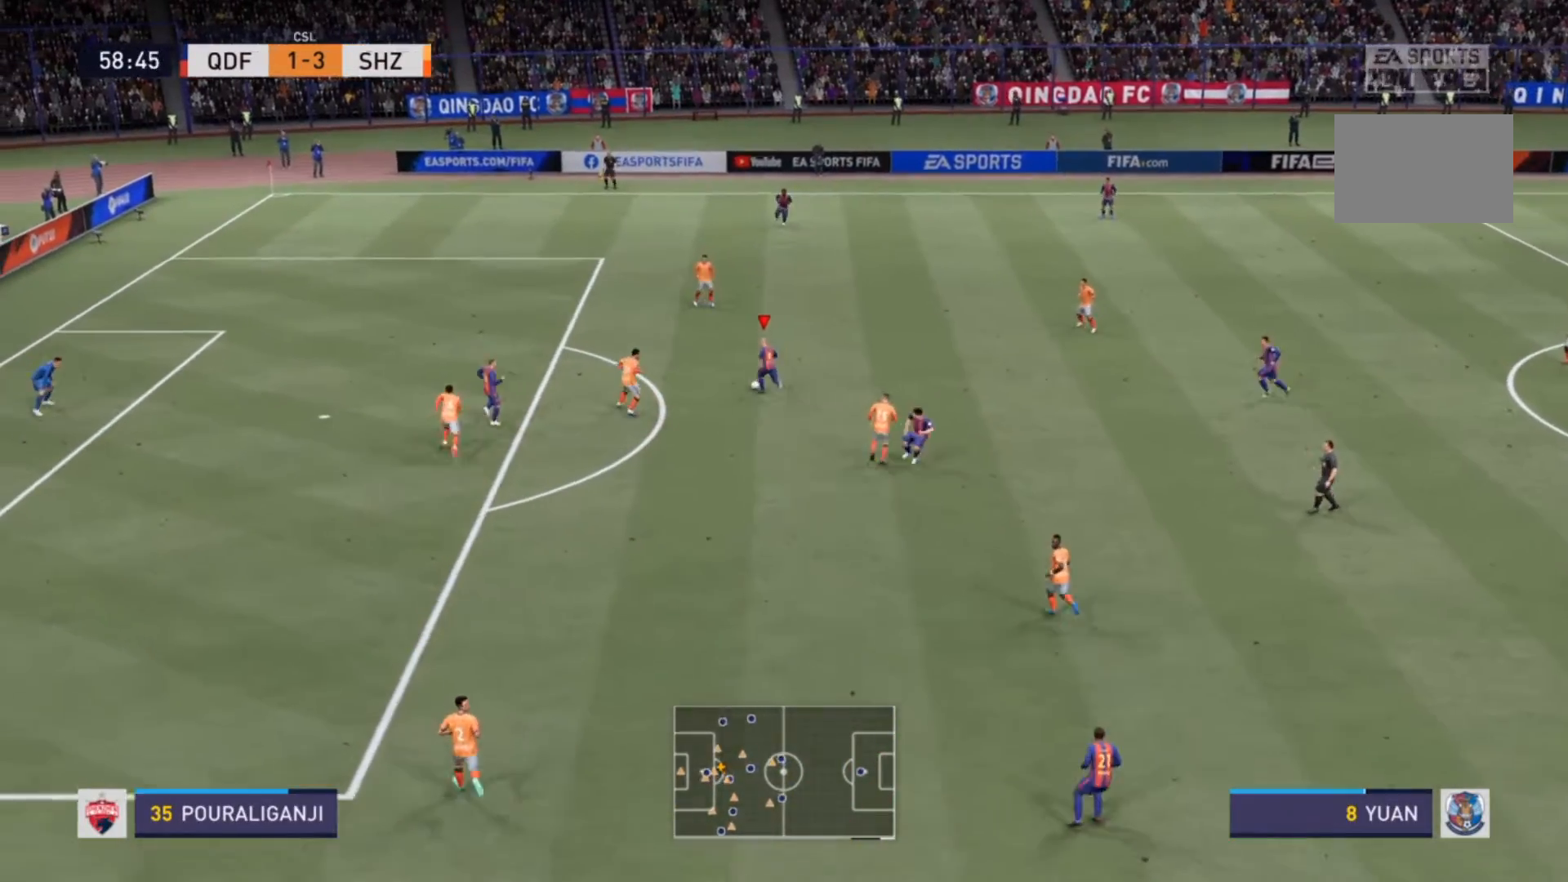
{"buttons": ["R2"], "left_stick": "up-left", "right_stick": "center", "events": []}
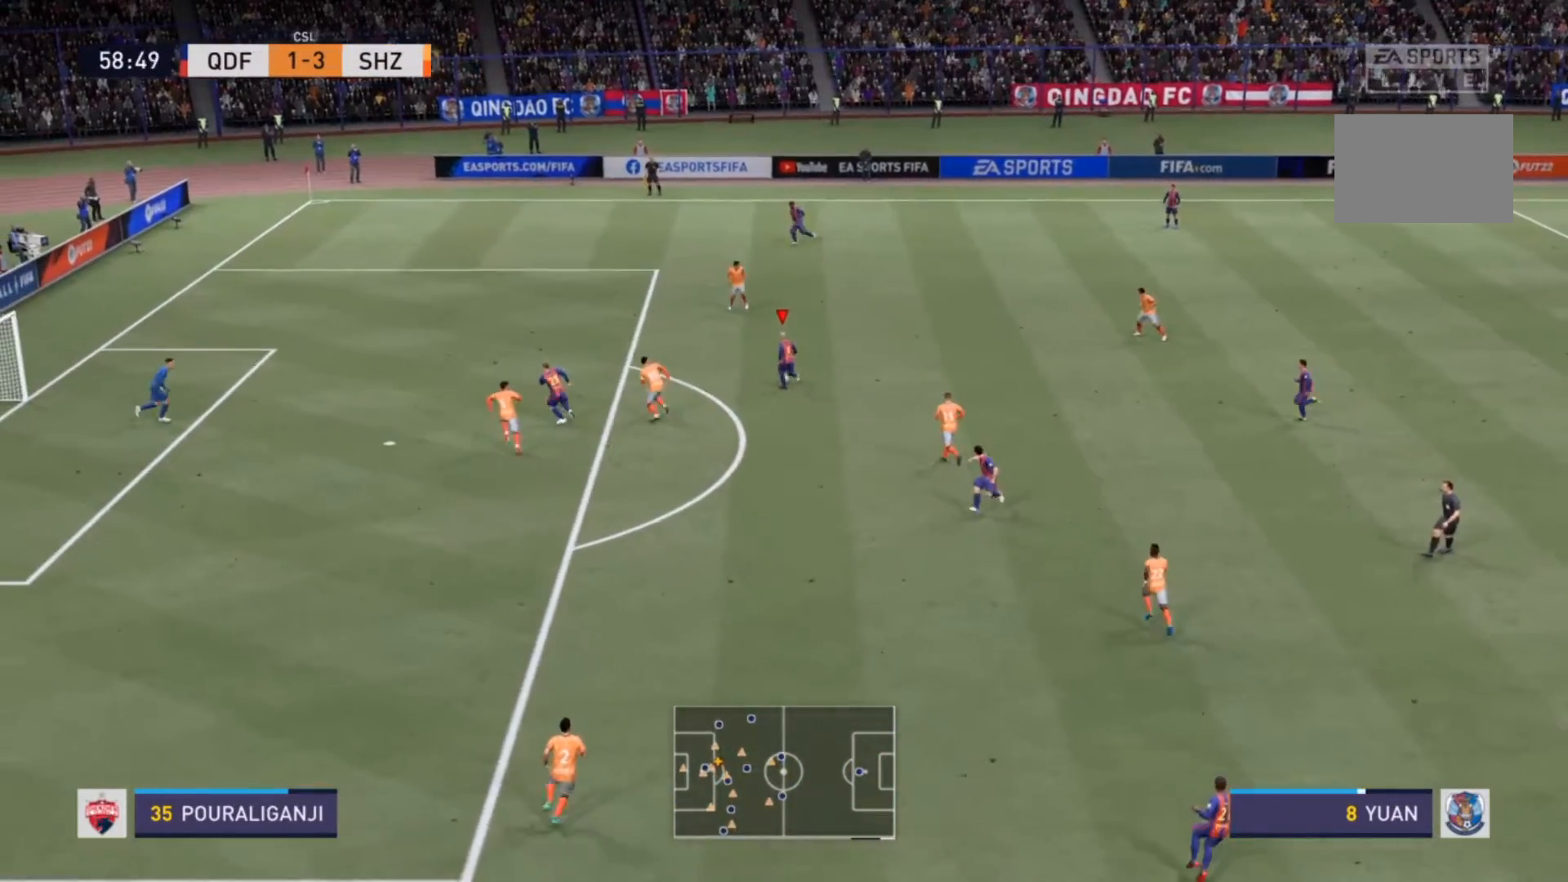
{"buttons": [], "left_stick": "center", "right_stick": "center", "events": [[167, "R2", "up"], [167, "left_stick", "center"]]}
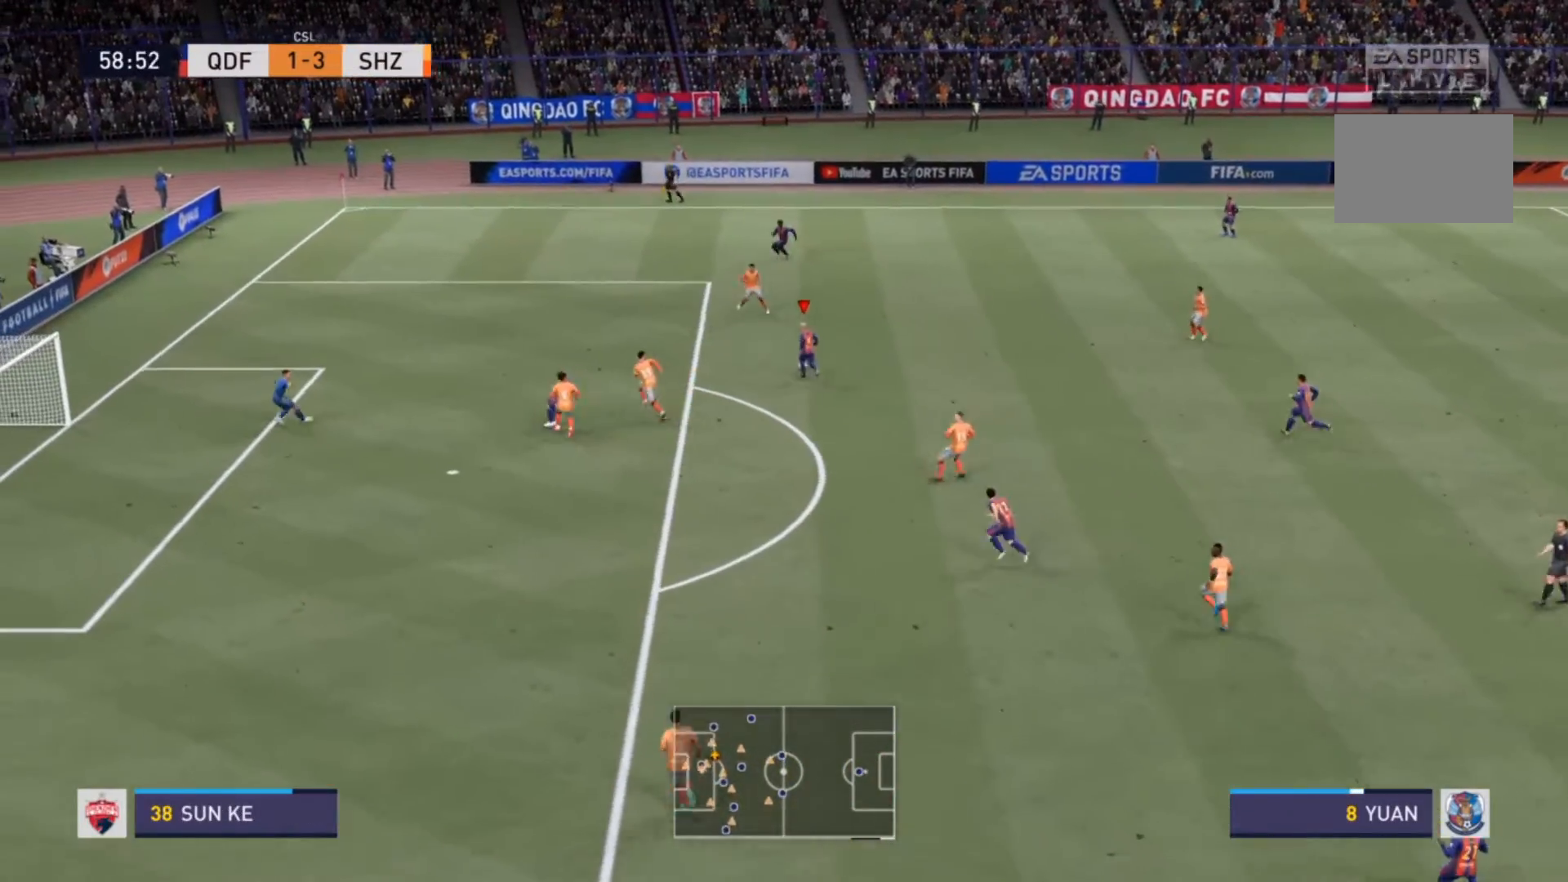
{"buttons": [], "left_stick": "down-left", "right_stick": "center", "events": [[33, "left_stick", "down"], [333, "TRIANGLE", "down"], [467, "TRIANGLE", "up"], [467, "left_stick", "down-left"]]}
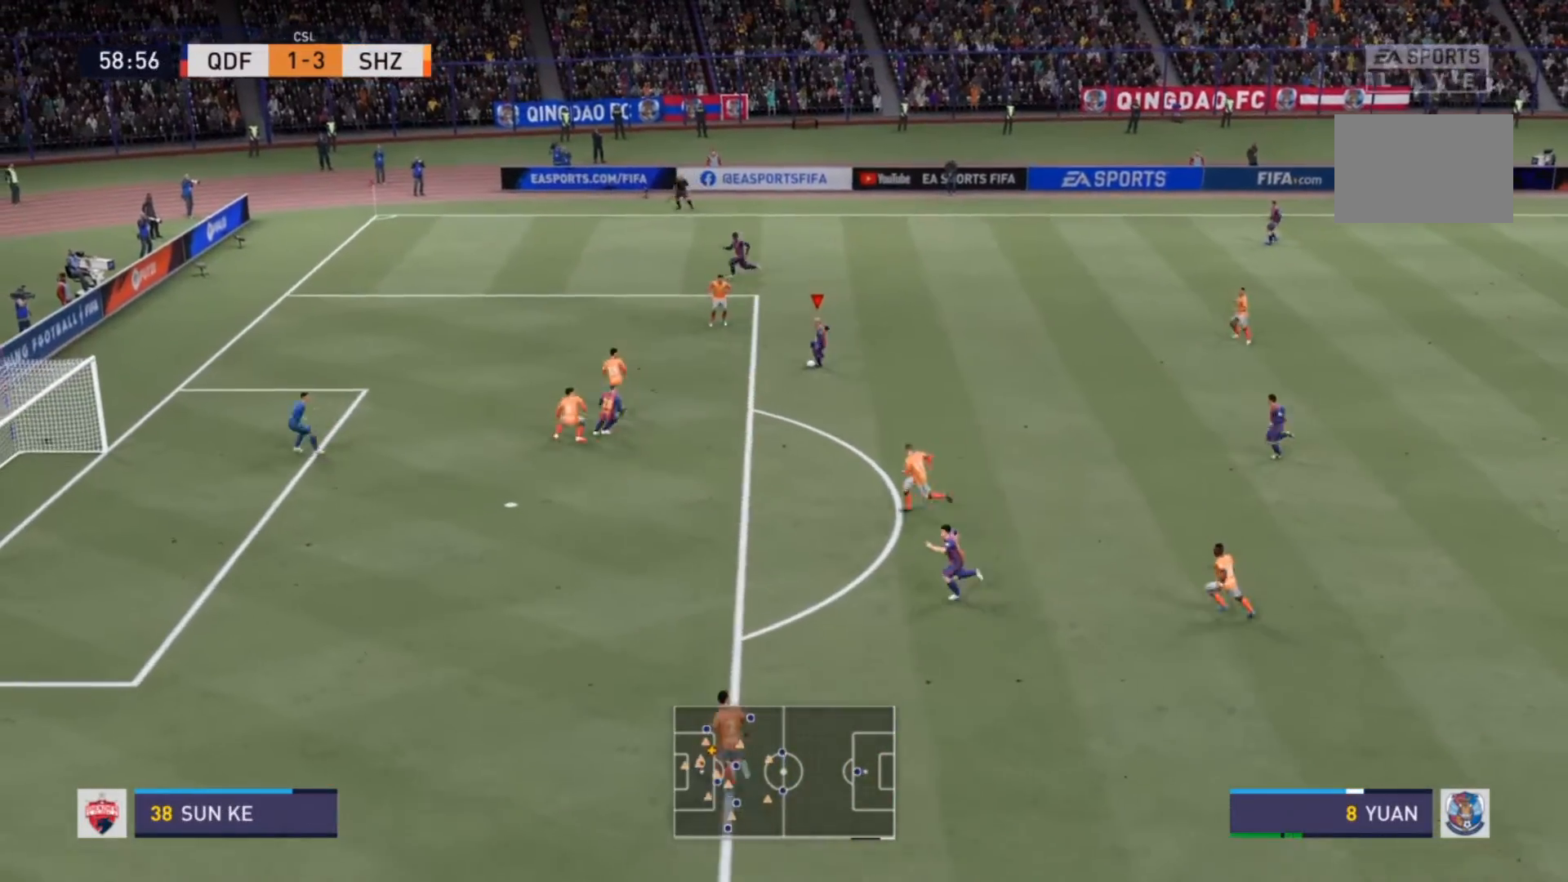
{"buttons": [], "left_stick": "down-left", "right_stick": "center", "events": [[33, "right_stick", "up-left"], [100, "right_stick", "center"]]}
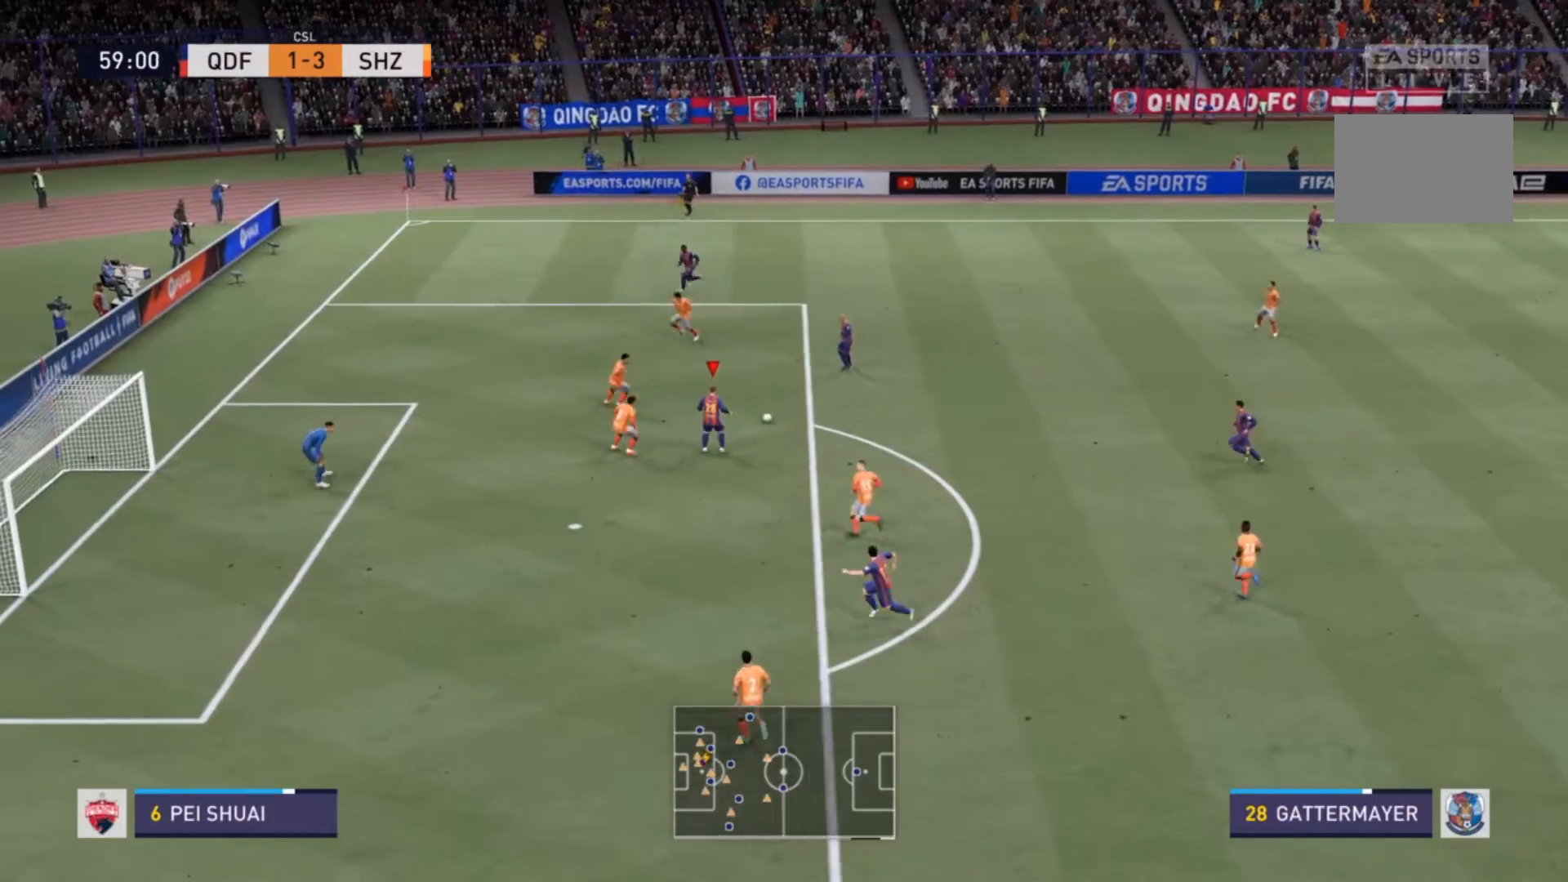
{"buttons": [], "left_stick": "down-left", "right_stick": "center", "events": [[300, "TRIANGLE", "down"], [400, "TRIANGLE", "up"]]}
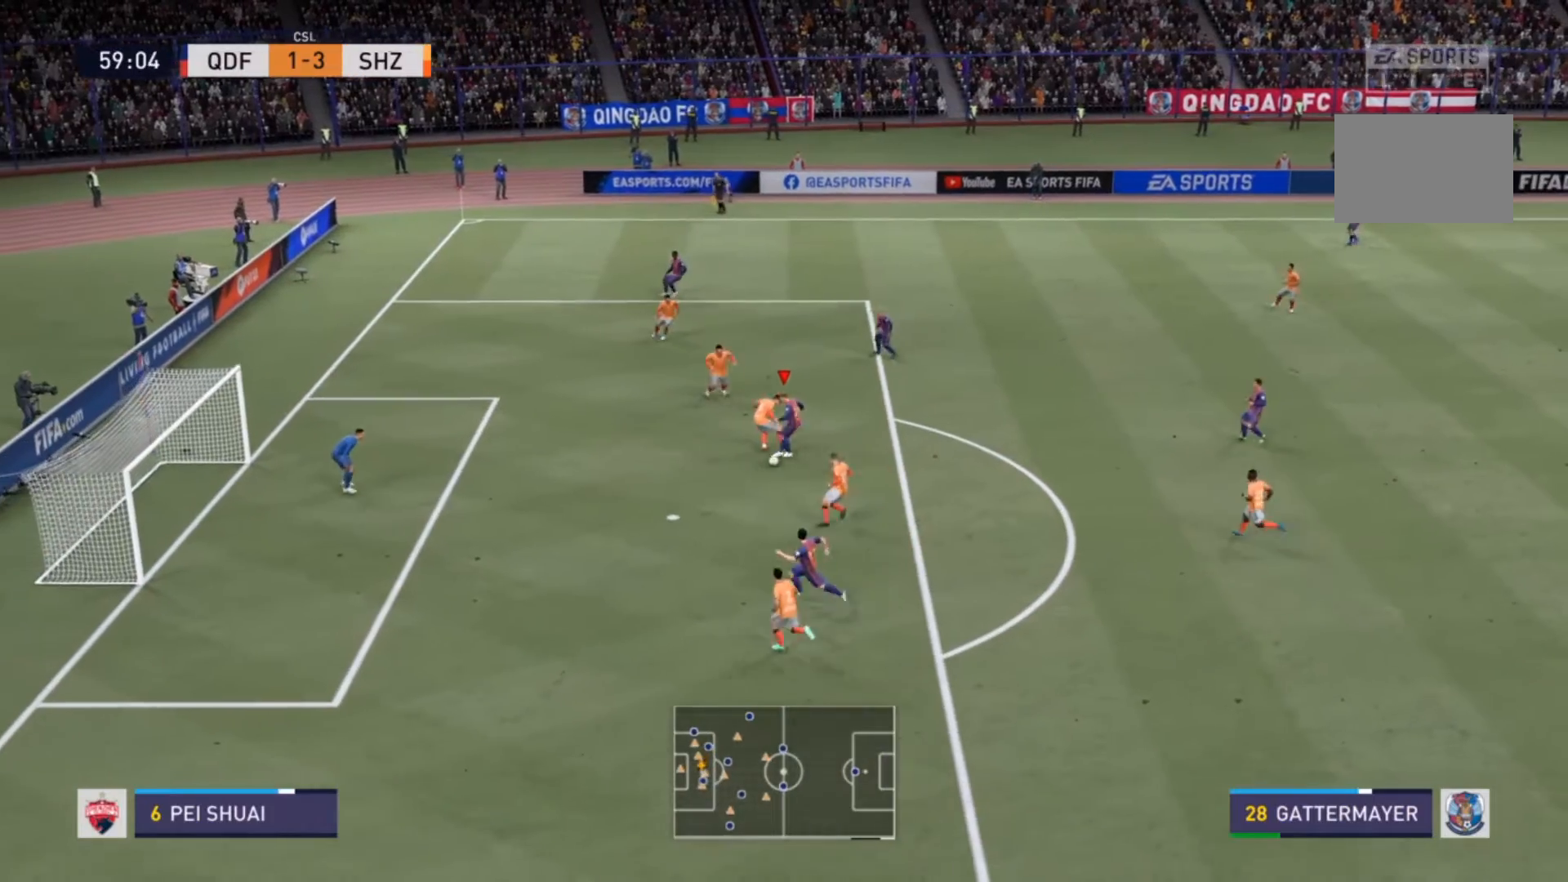
{"buttons": [], "left_stick": "down-left", "right_stick": "center", "events": []}
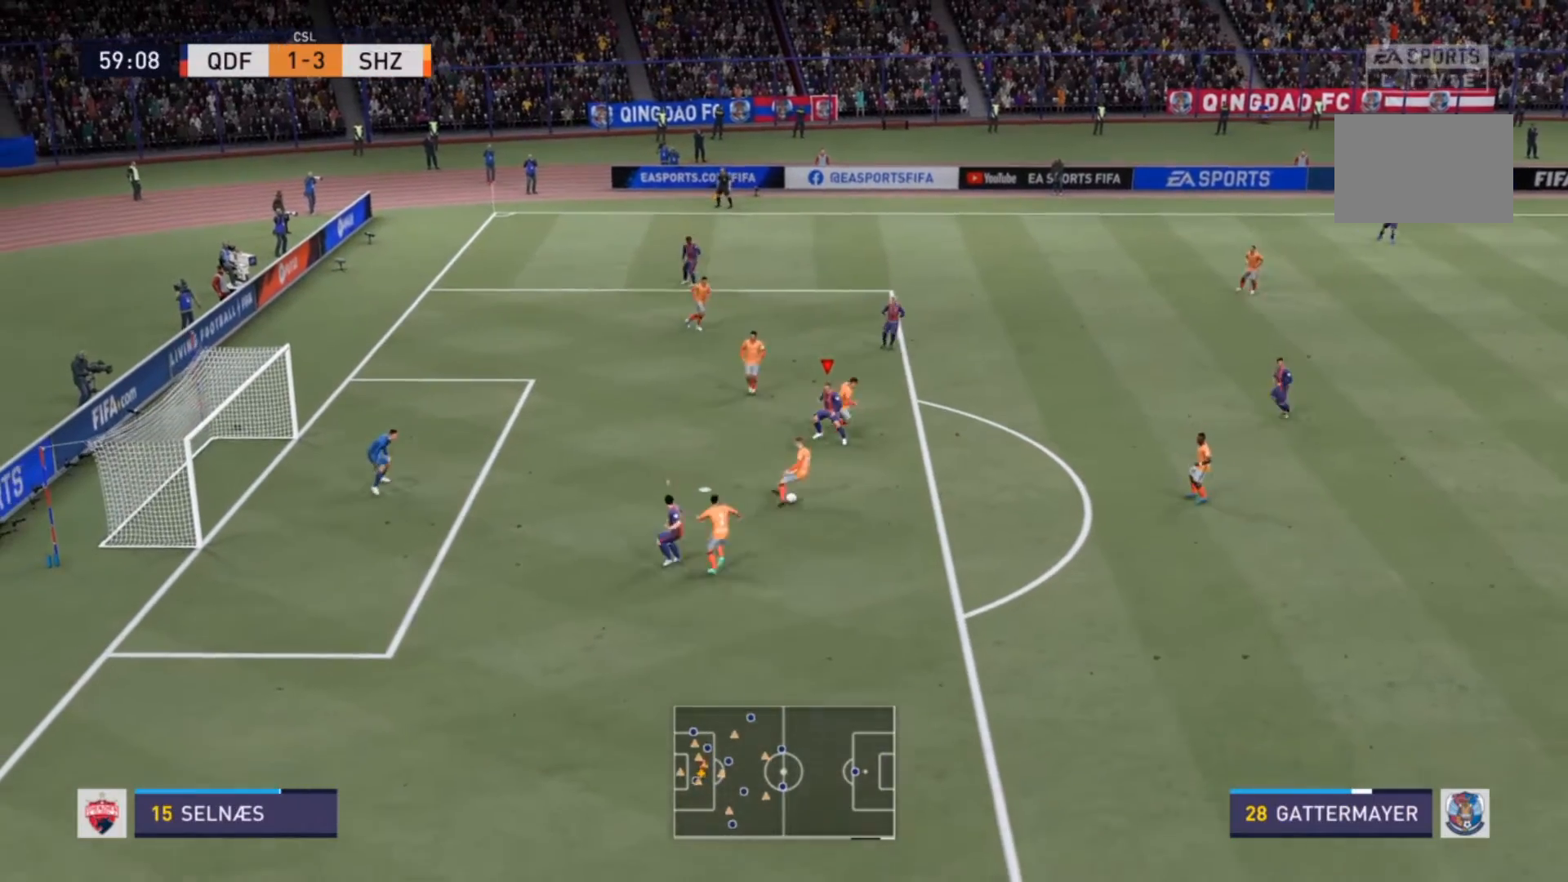
{"buttons": ["R2"], "left_stick": "down-right", "right_stick": "center", "events": [[167, "left_stick", "down"], [333, "left_stick", "down-right"], [500, "R2", "down"]]}
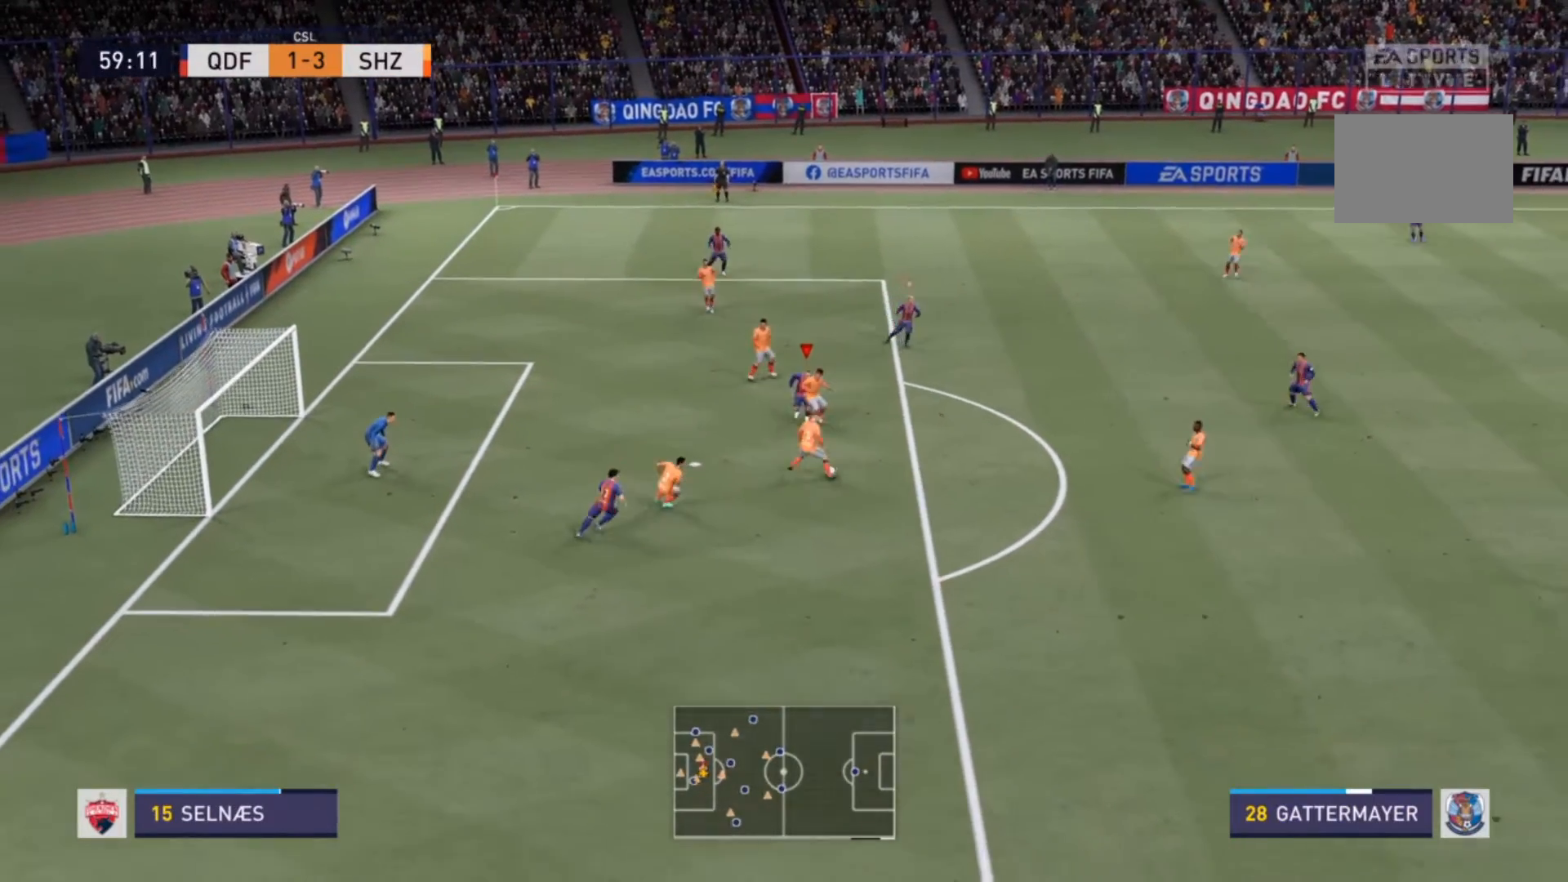
{"buttons": ["R2"], "left_stick": "down-right", "right_stick": "center", "events": []}
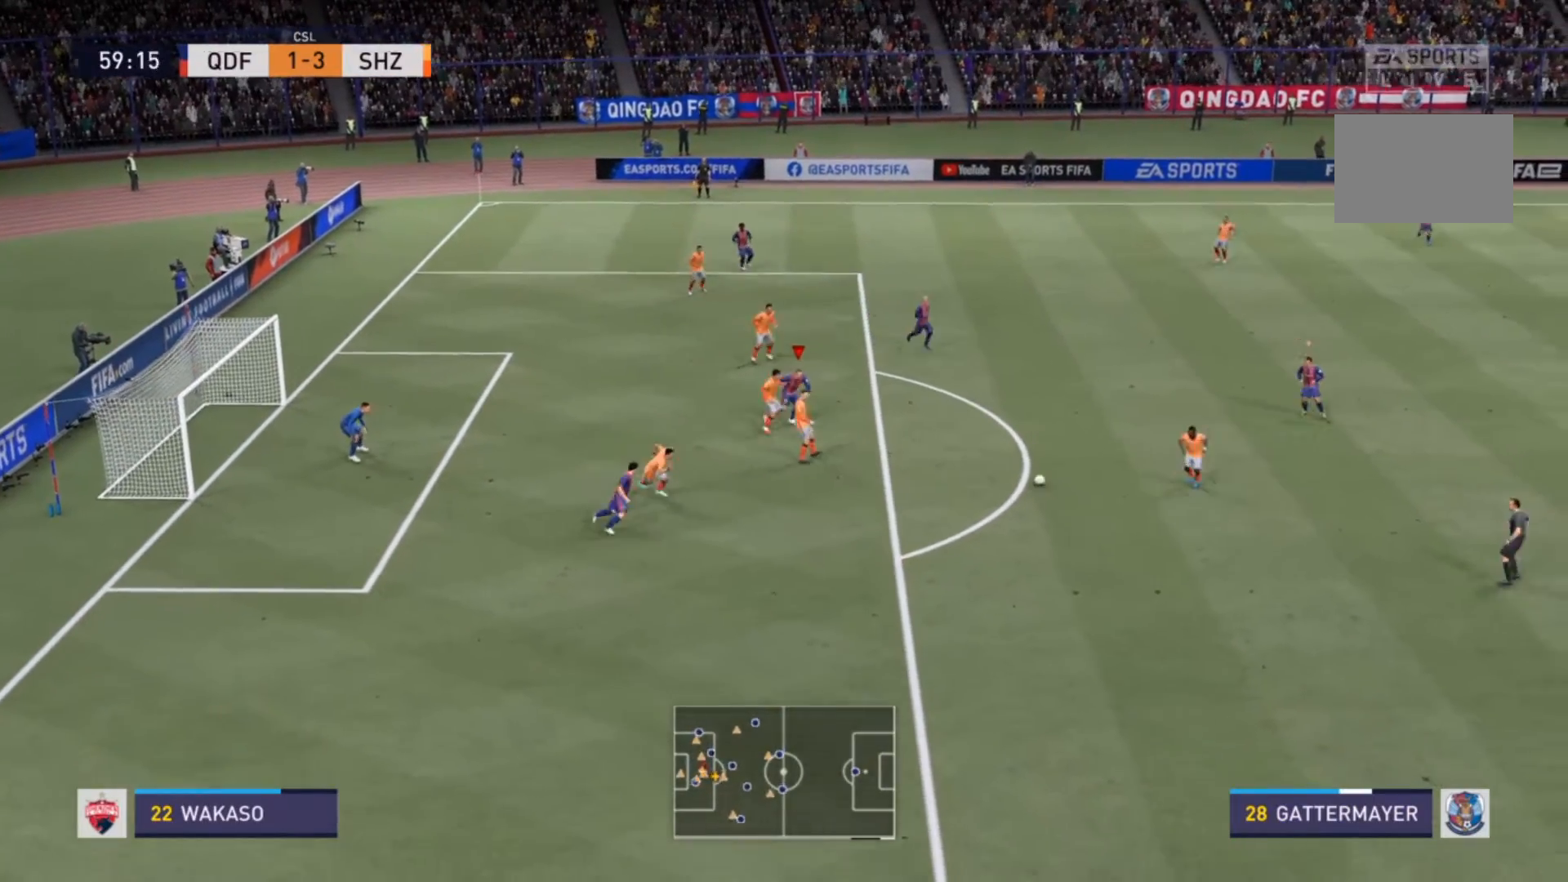
{"buttons": ["R2"], "left_stick": "down", "right_stick": "center"}
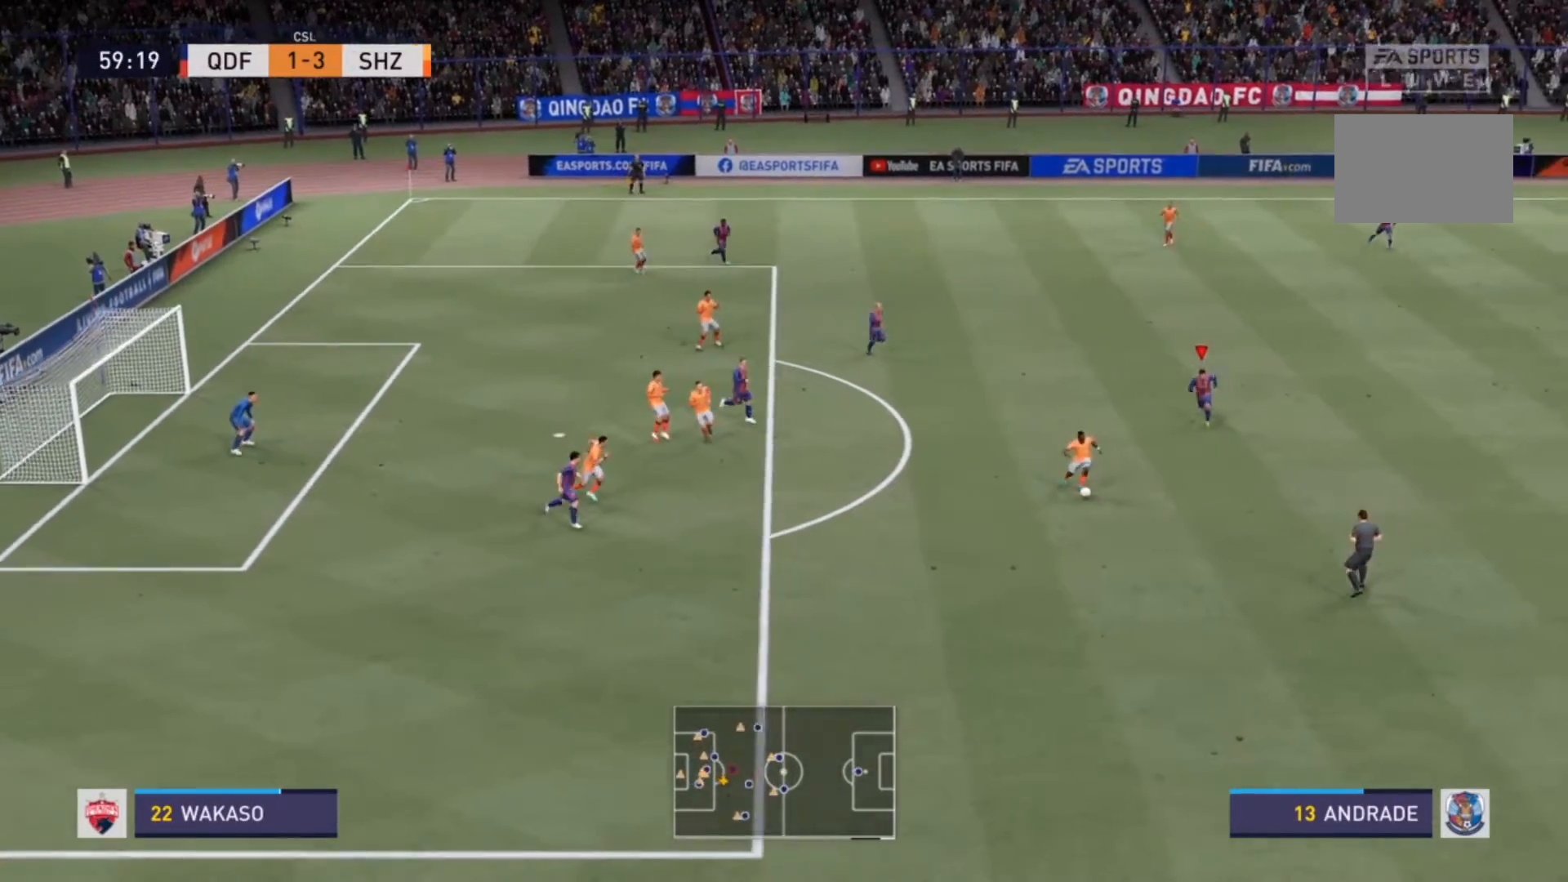
{"buttons": ["R2"], "left_stick": "down", "right_stick": "center"}
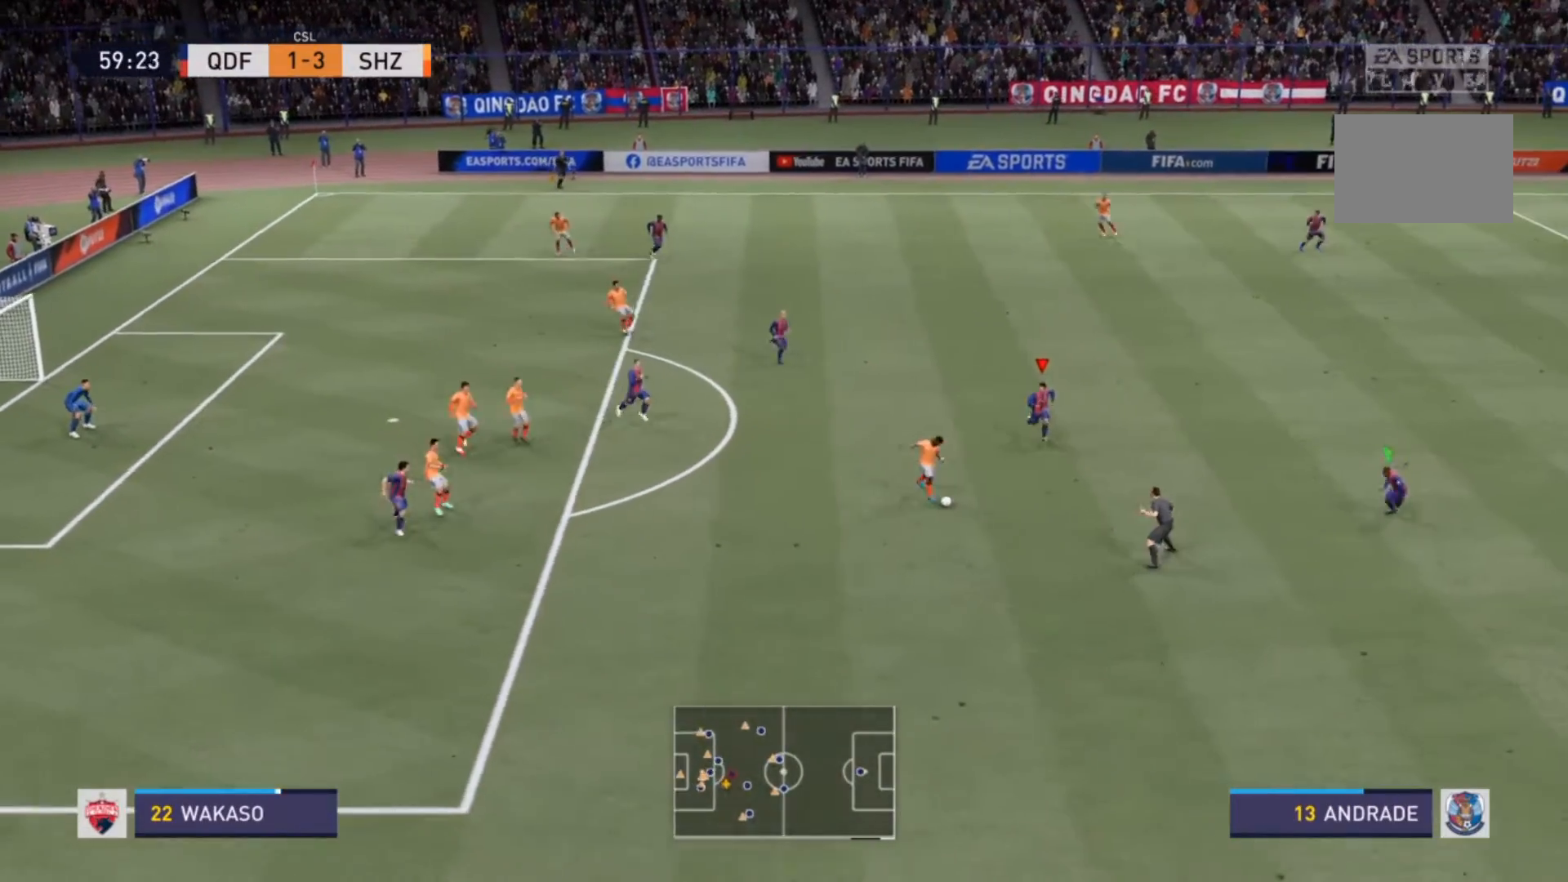
{"buttons": ["R2"], "left_stick": "down", "right_stick": "center", "events": []}
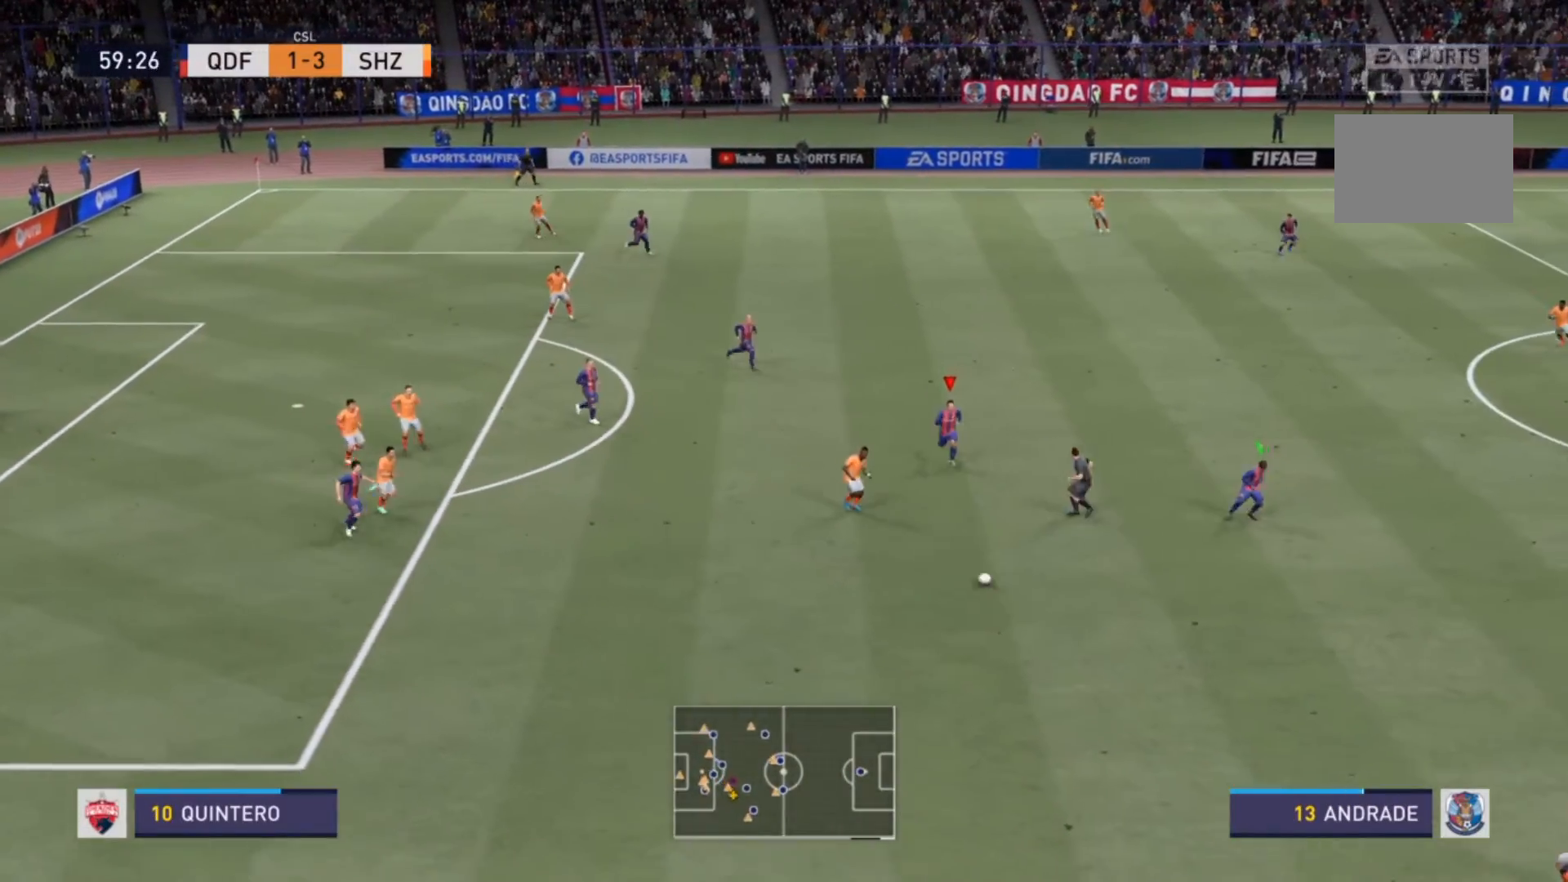
{"buttons": ["R2"], "left_stick": "down-left", "right_stick": "center", "events": [[100, "L1", "down"], [233, "L1", "up"], [400, "left_stick", "down-left"]]}
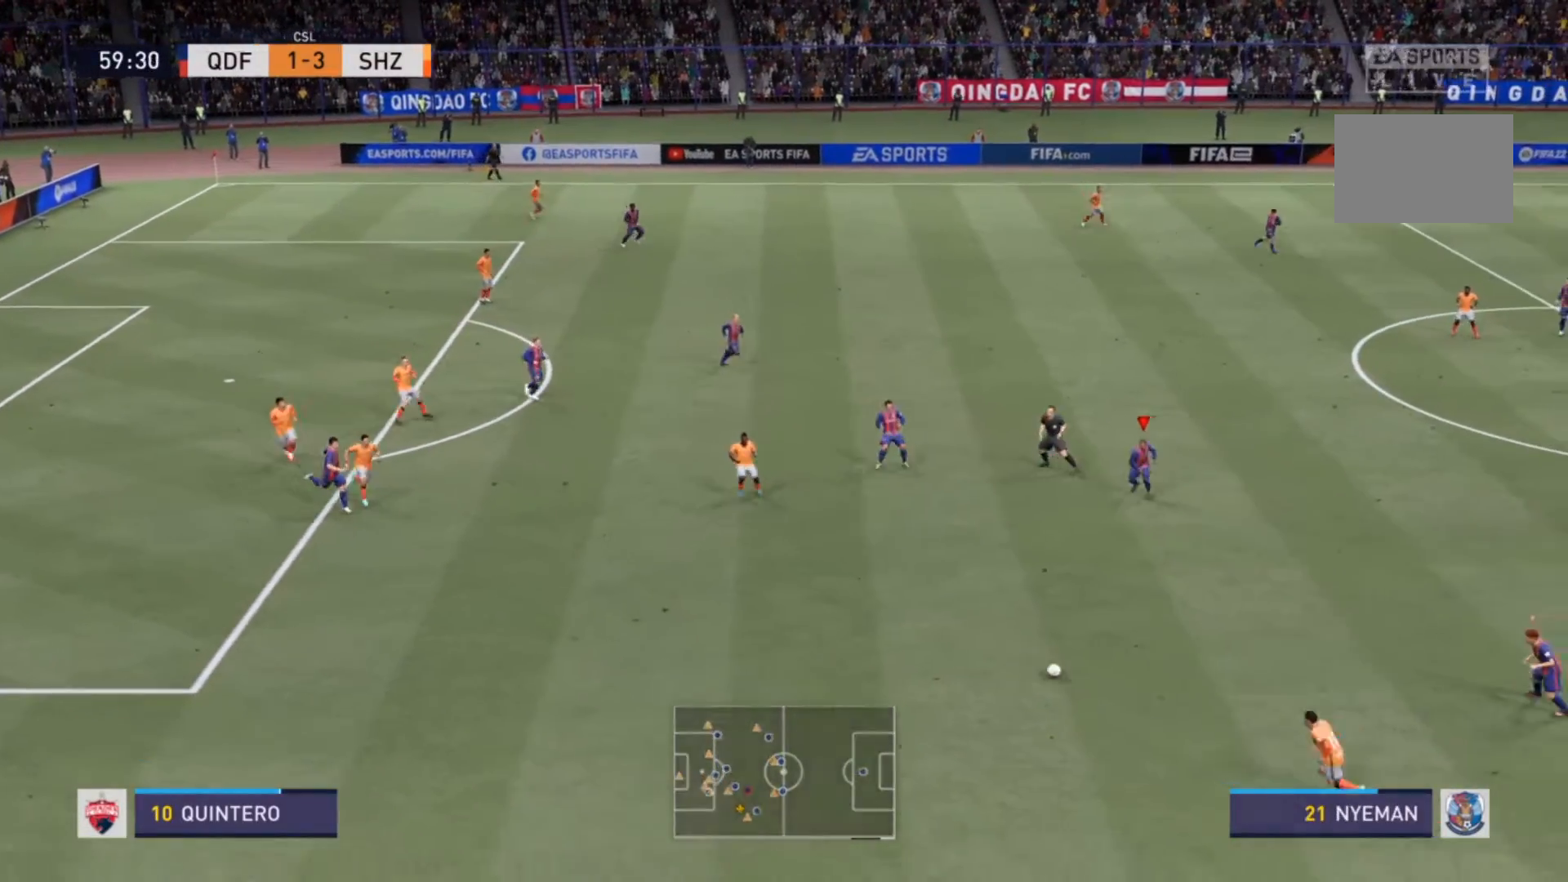
{"buttons": ["R2"], "left_stick": "left", "right_stick": "center", "events": [[100, "left_stick", "left"], [200, "L1", "down"], [267, "R2", "up"], [300, "L1", "up"], [367, "R2", "down"]]}
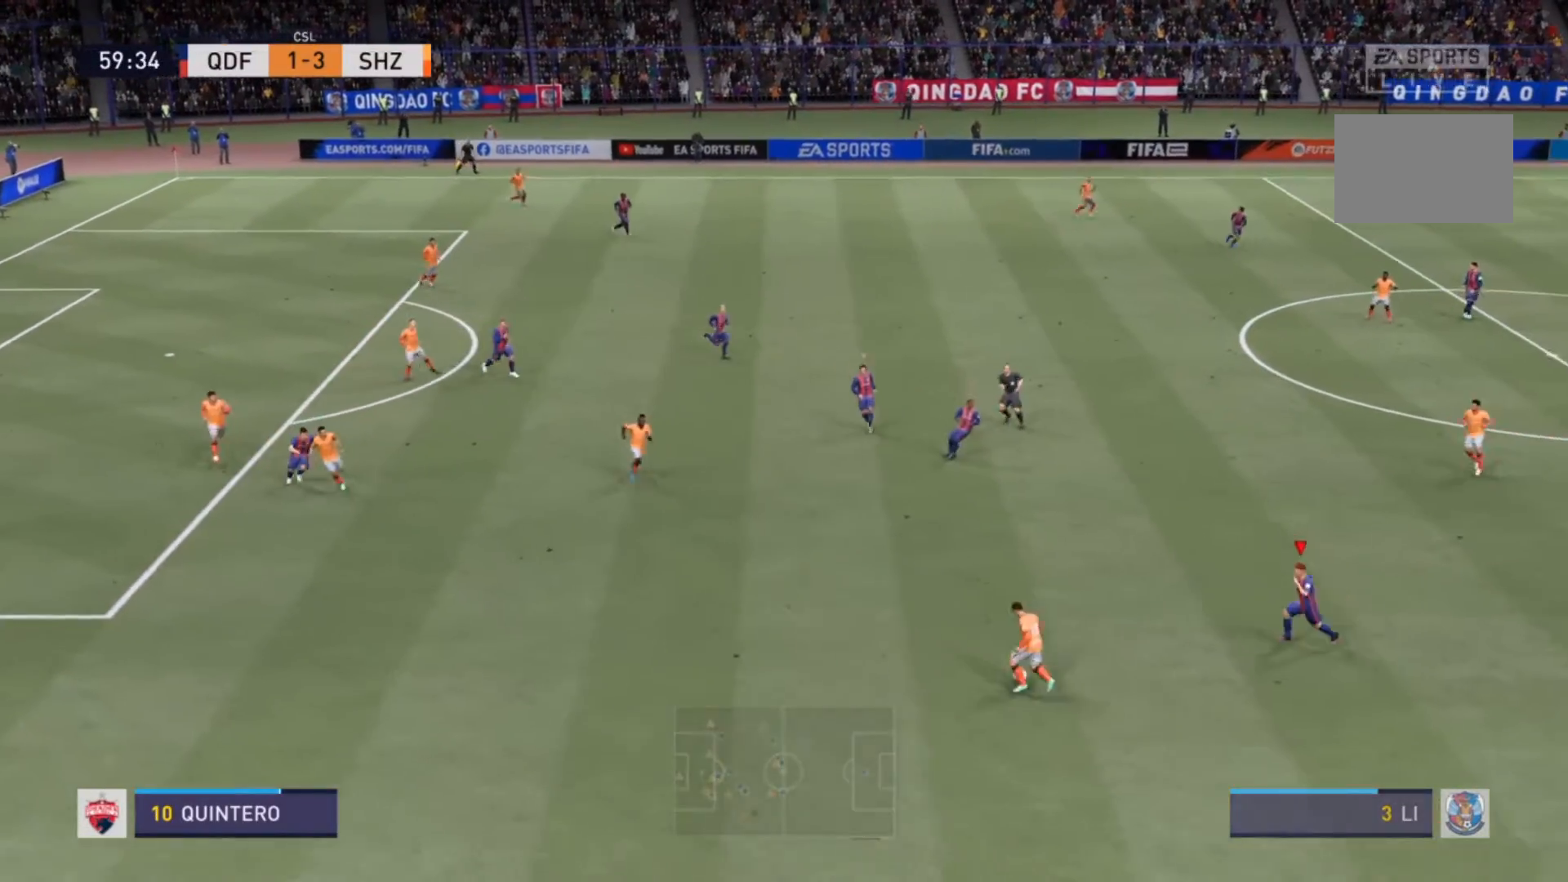
{"buttons": ["R2"], "left_stick": "up-left", "right_stick": "center", "events": [[500, "left_stick", "up-left"]]}
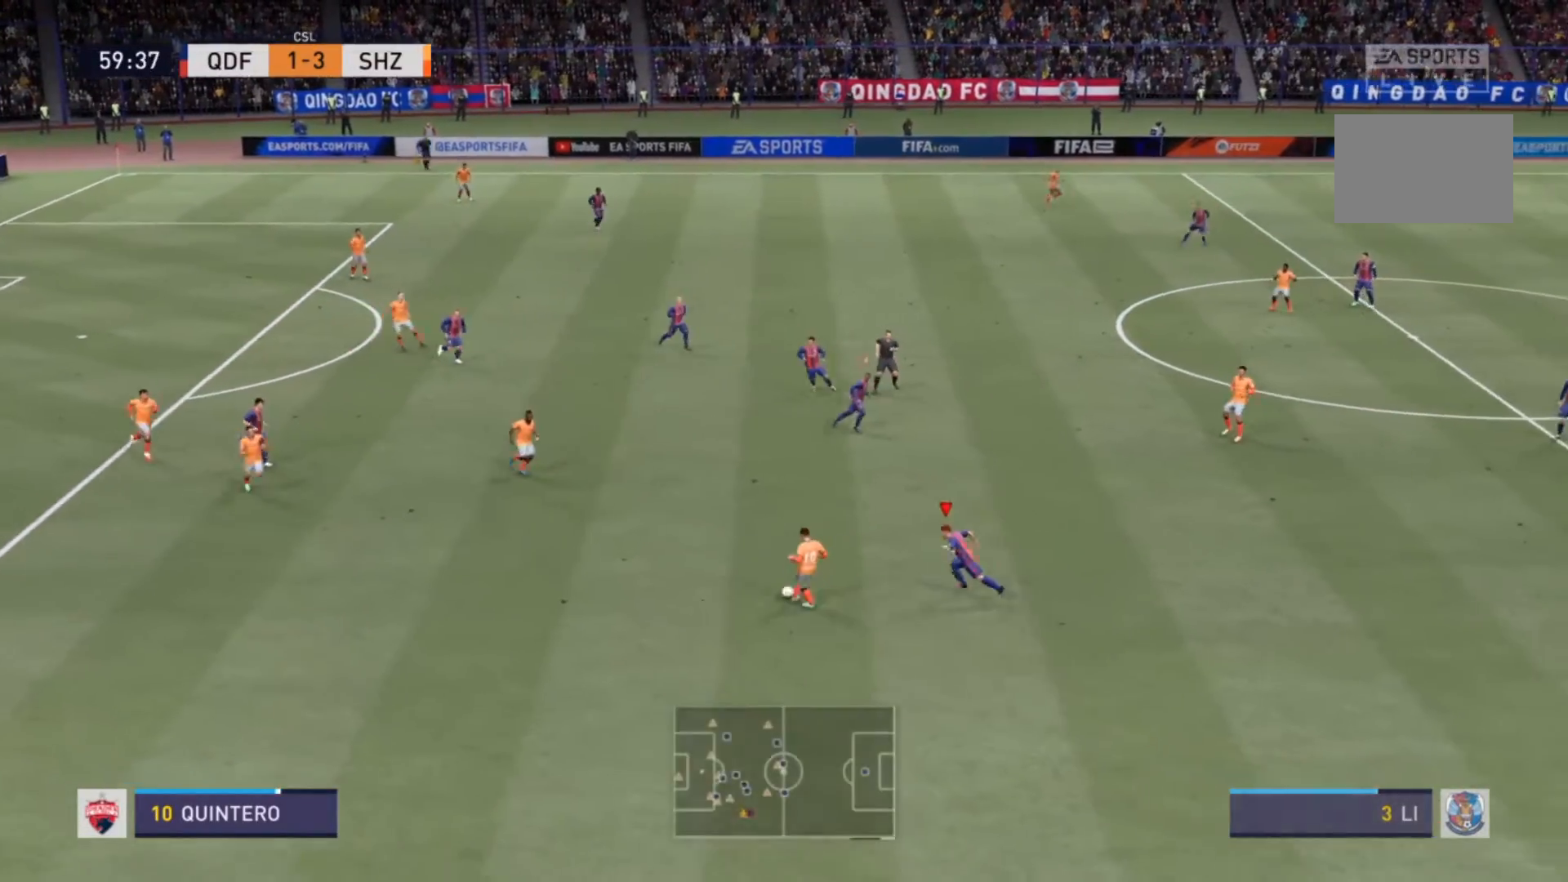
{"buttons": ["L2", "R2"], "left_stick": "left", "right_stick": "center", "events": [[333, "L2", "down"], [433, "left_stick", "left"]]}
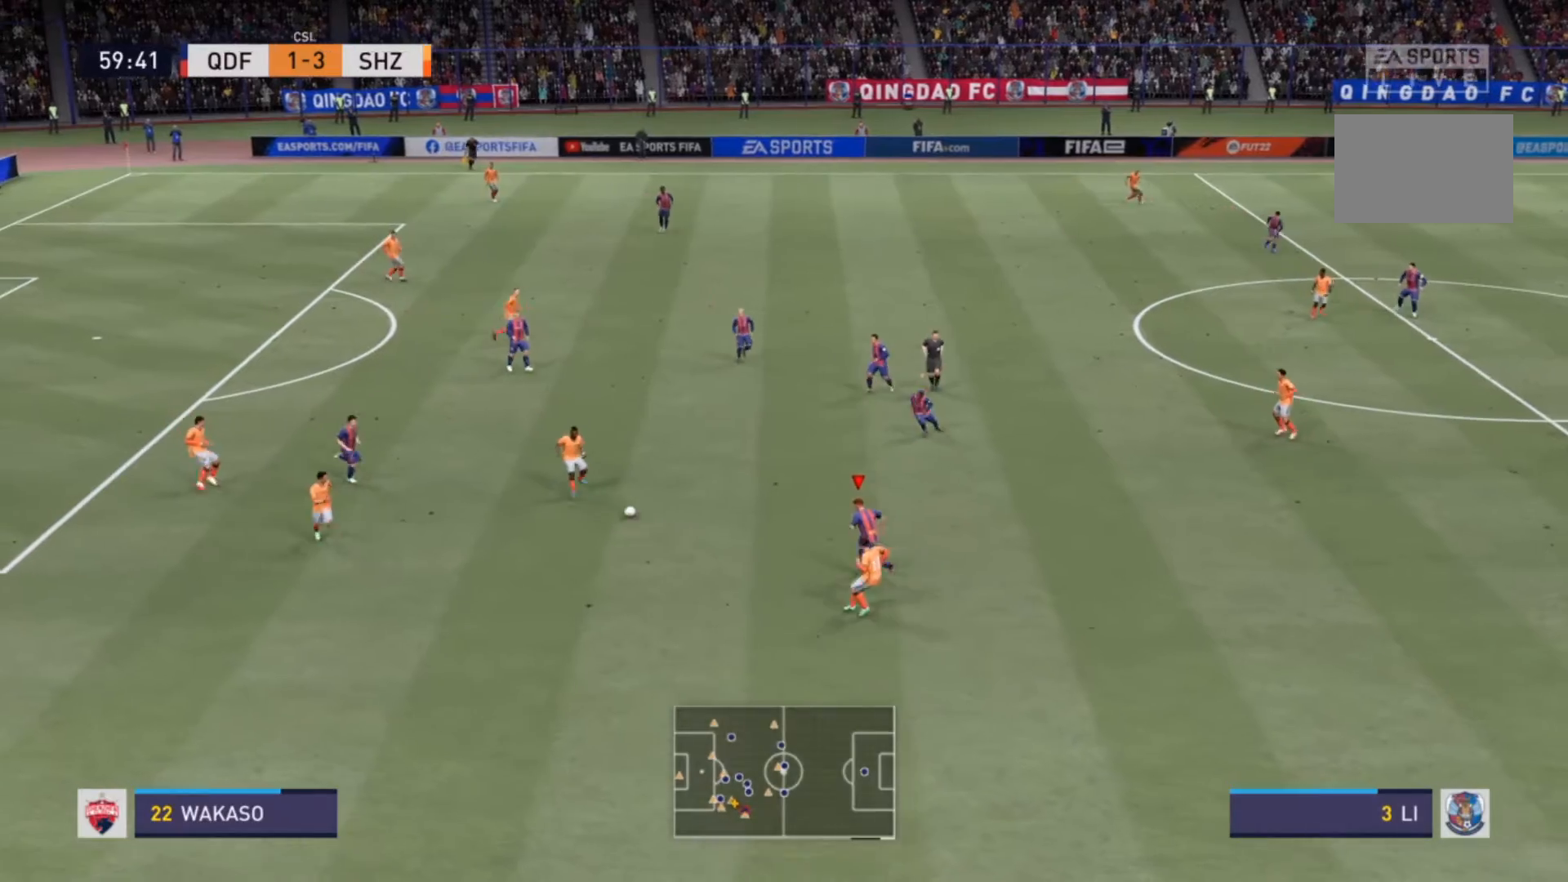
{"buttons": ["L2", "R2"], "left_stick": "up-right", "right_stick": "center", "events": [[200, "left_stick", "up"], [467, "left_stick", "up-right"]]}
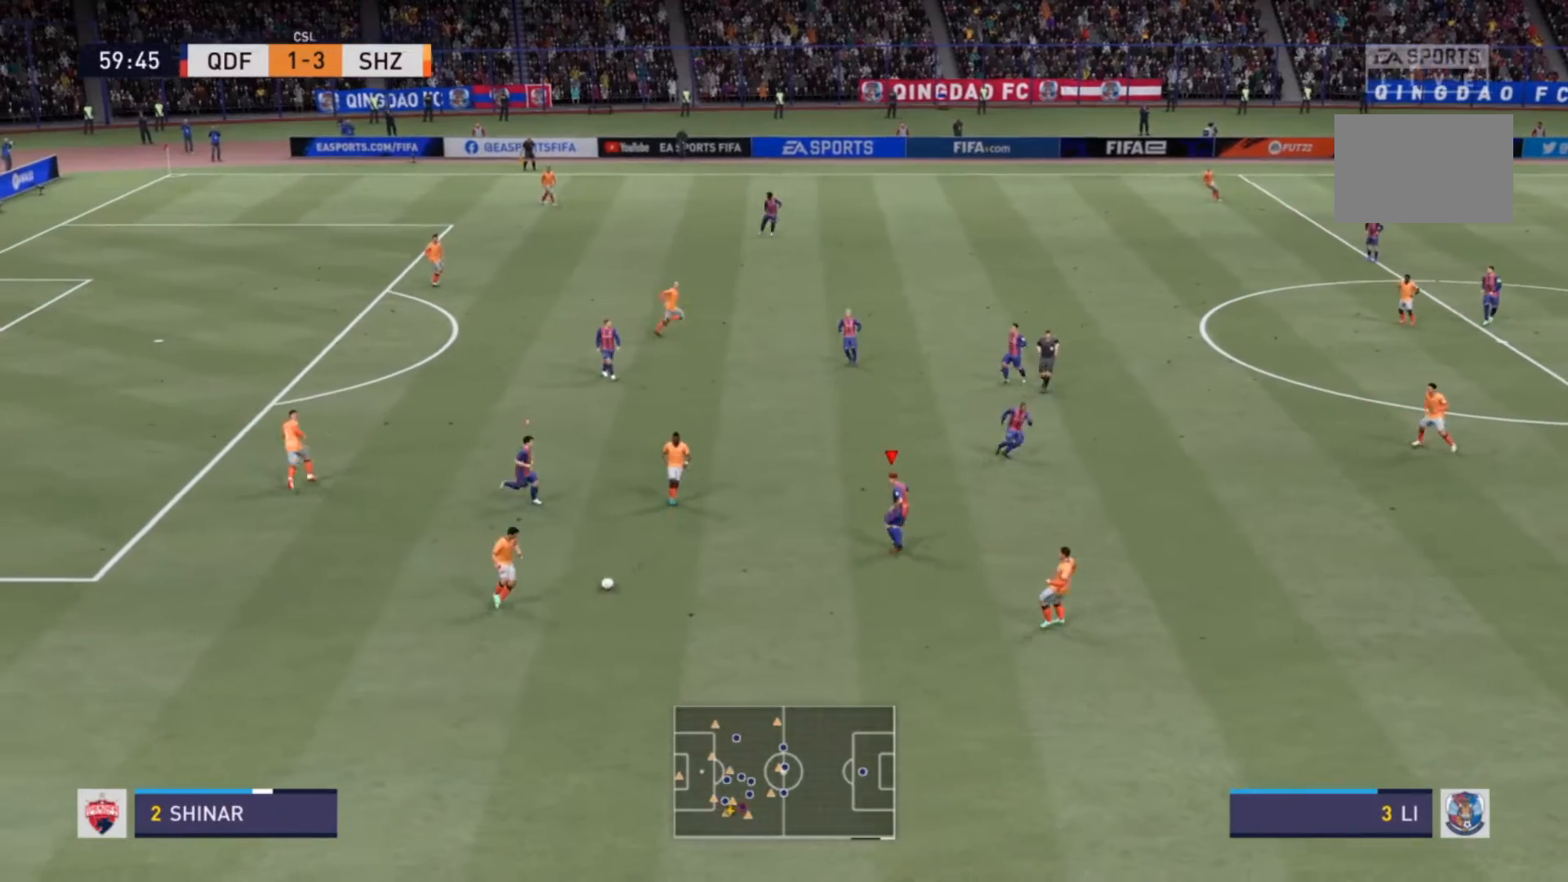
{"buttons": ["R2"], "left_stick": "down-right", "right_stick": "center", "events": [[100, "left_stick", "down-right"], [433, "L2", "up"]]}
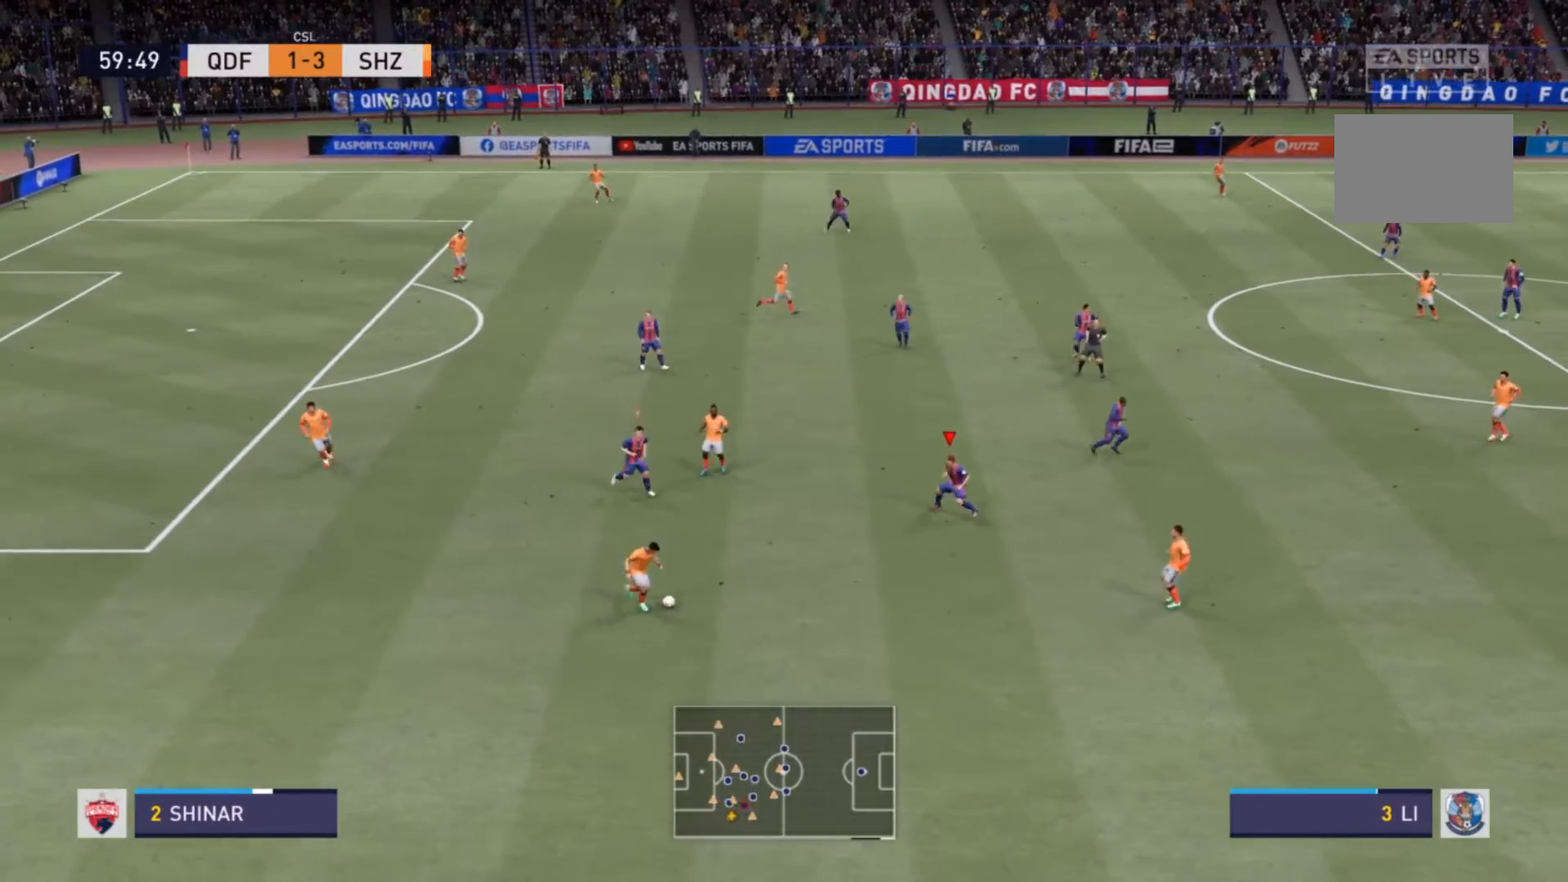
{"buttons": ["R2"], "left_stick": "down-right", "right_stick": "center", "events": []}
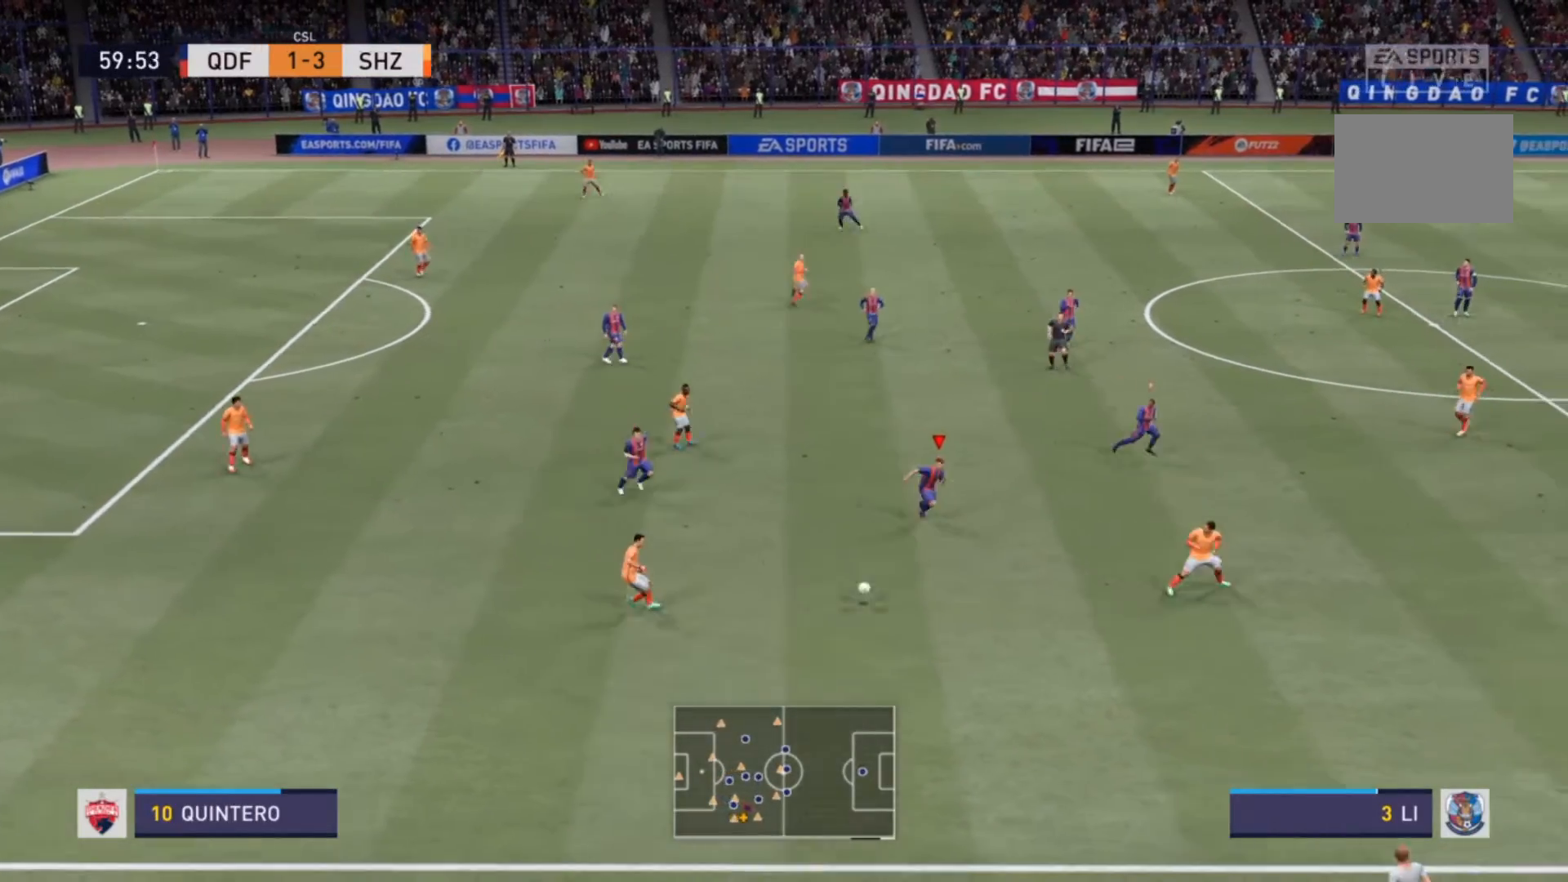
{"buttons": ["L1", "R2"], "left_stick": "down-right", "right_stick": "center", "events": [[500, "L1", "down"]]}